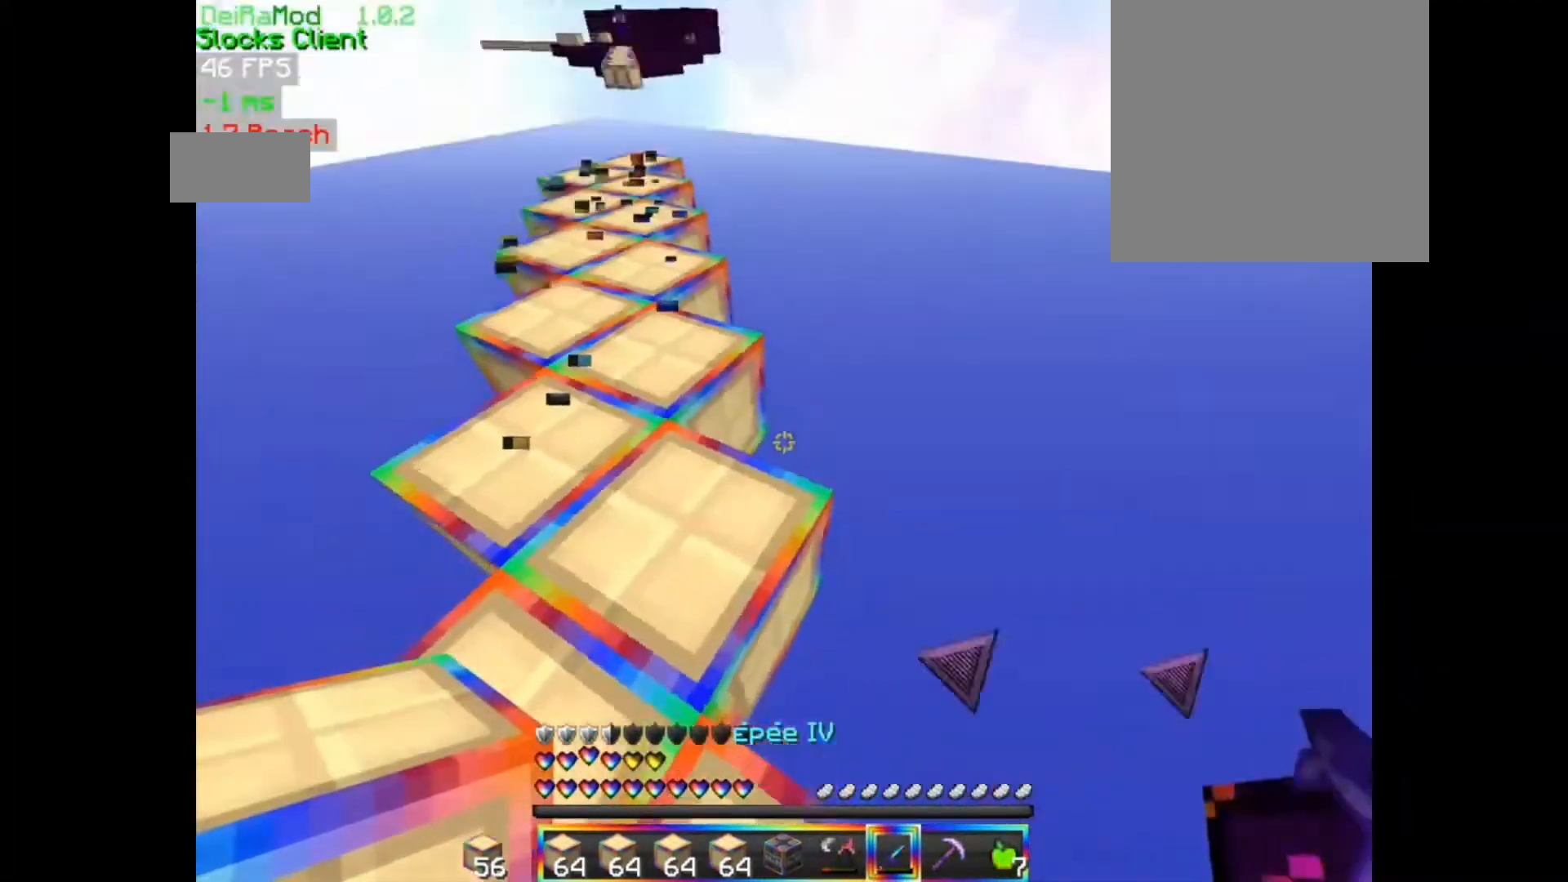
Gameplay with keyboard and mouse; each line is a JSON object with the keys and mouse buttons held at the frame after it. "events" lists presses ("down") and releases ("up") of "d", "q", "s", "z", "mouse_left" and "mouse_right" between this image and that frame as [ms after this image, input, new state], when the widget could be followed in between. "mouse_left", "mouse_right" = the "left", "right" buttons of the "mouse" list. No other keys are recorded. Fast repeated clicks can show as one long hold. Mouse movement is not recorded.
{"keys": ["z"], "mouse": [], "events": [[33, "s", "up"], [233, "z", "down"]]}
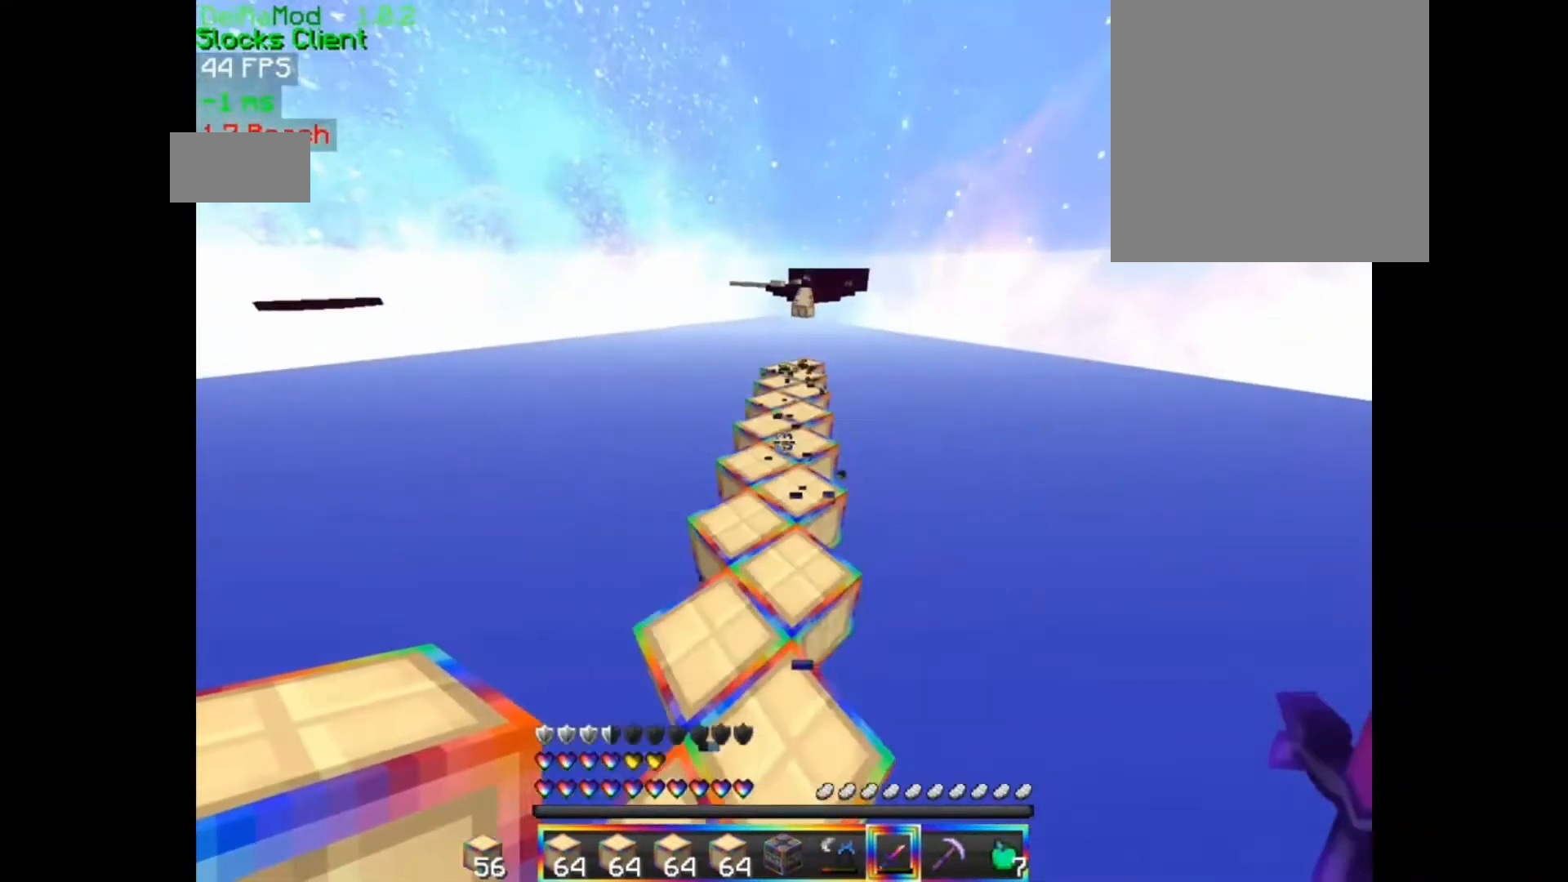
{"keys": ["z"], "mouse": [], "events": []}
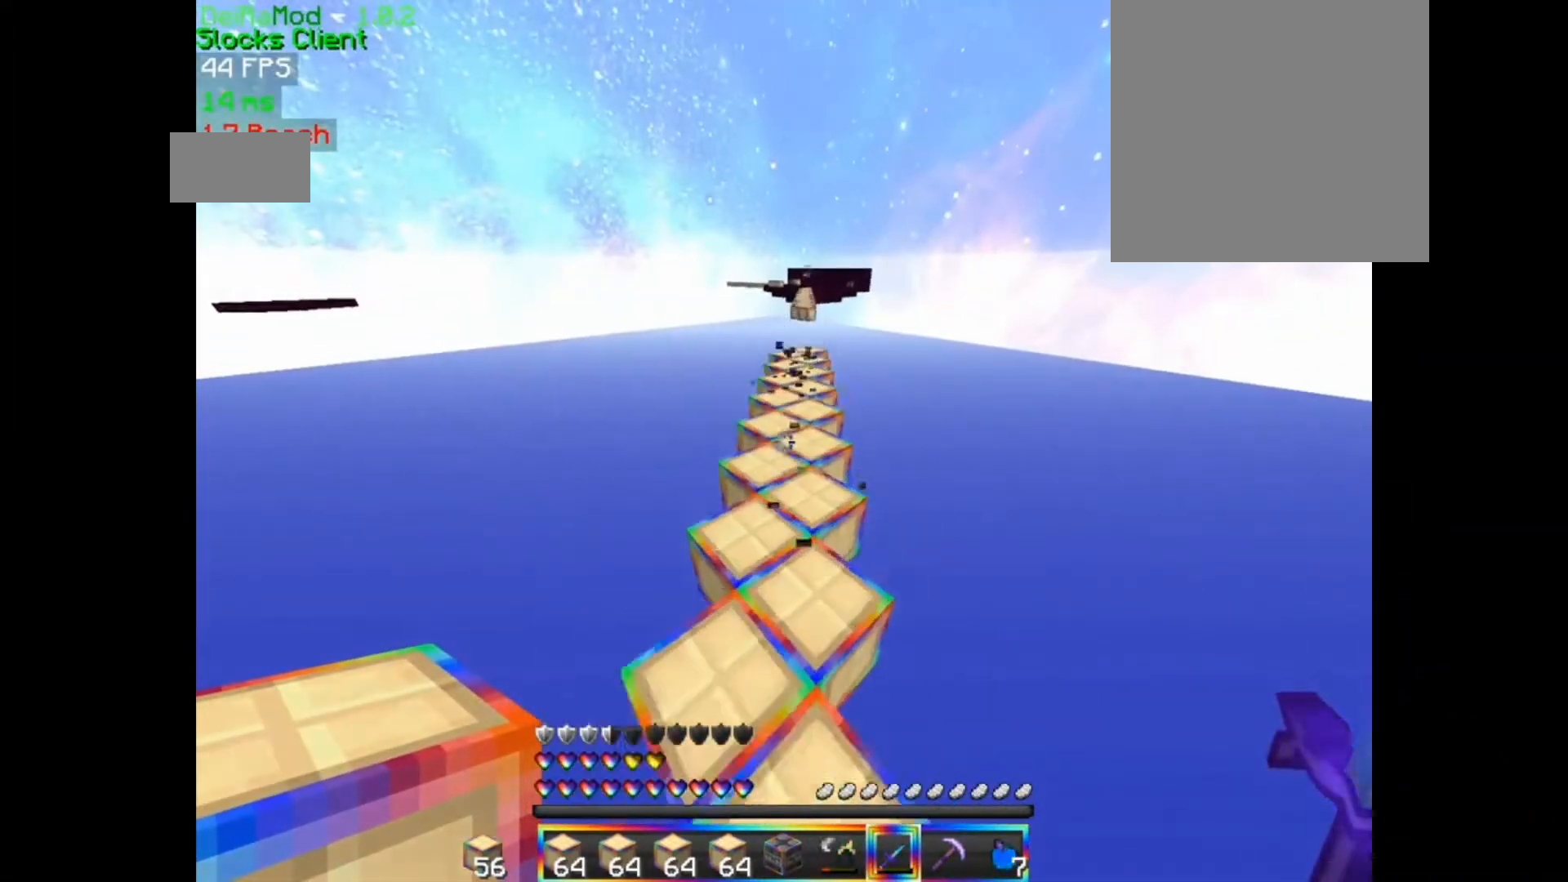
{"keys": ["z"], "mouse": [], "events": []}
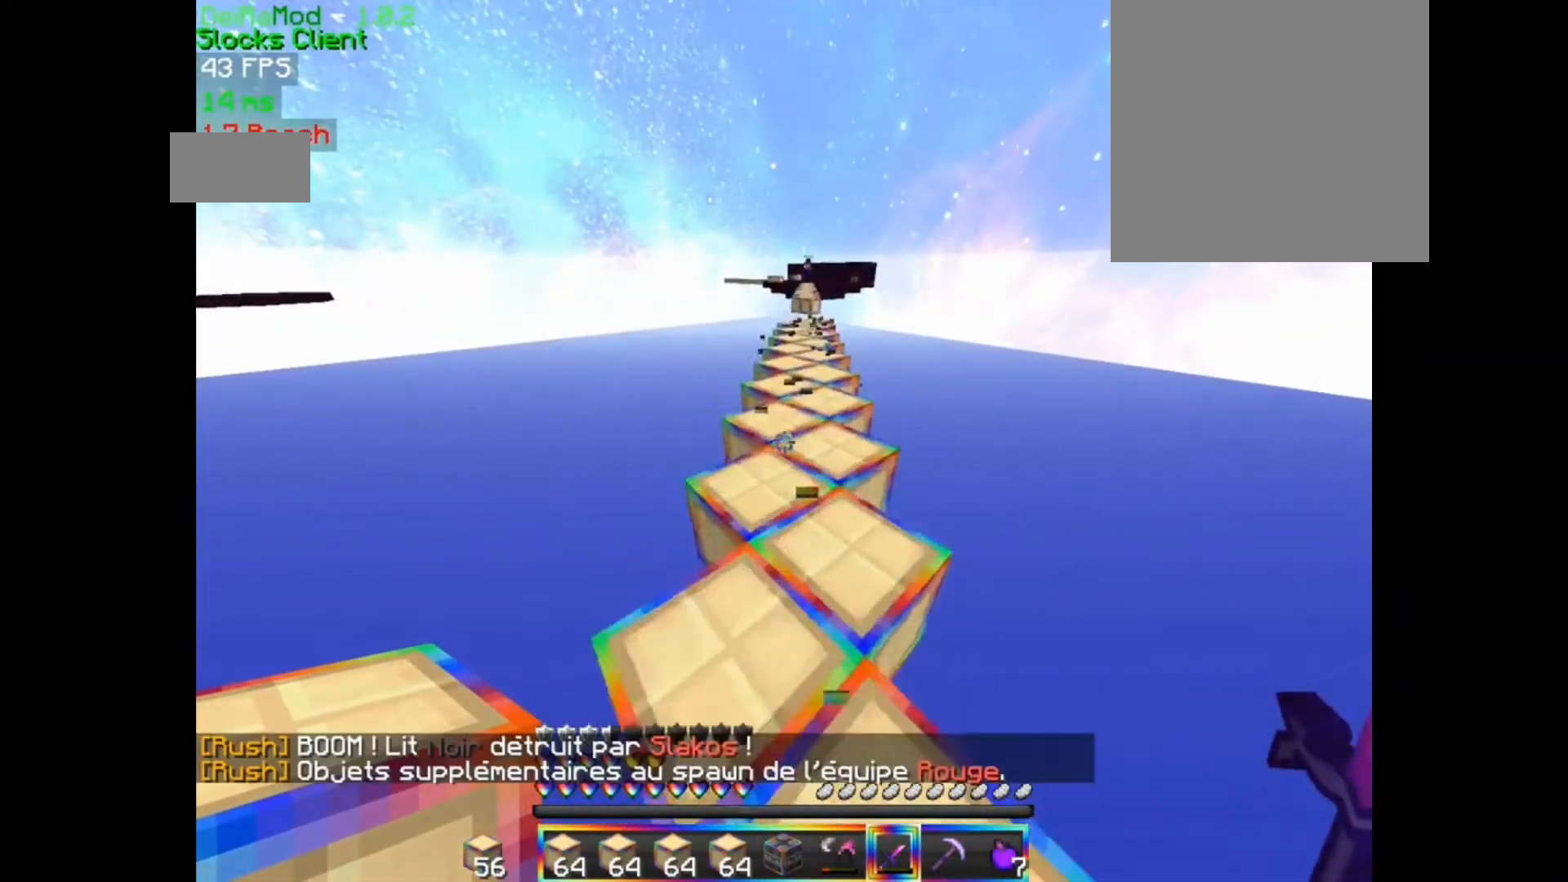
{"keys": ["z"], "mouse": [], "events": []}
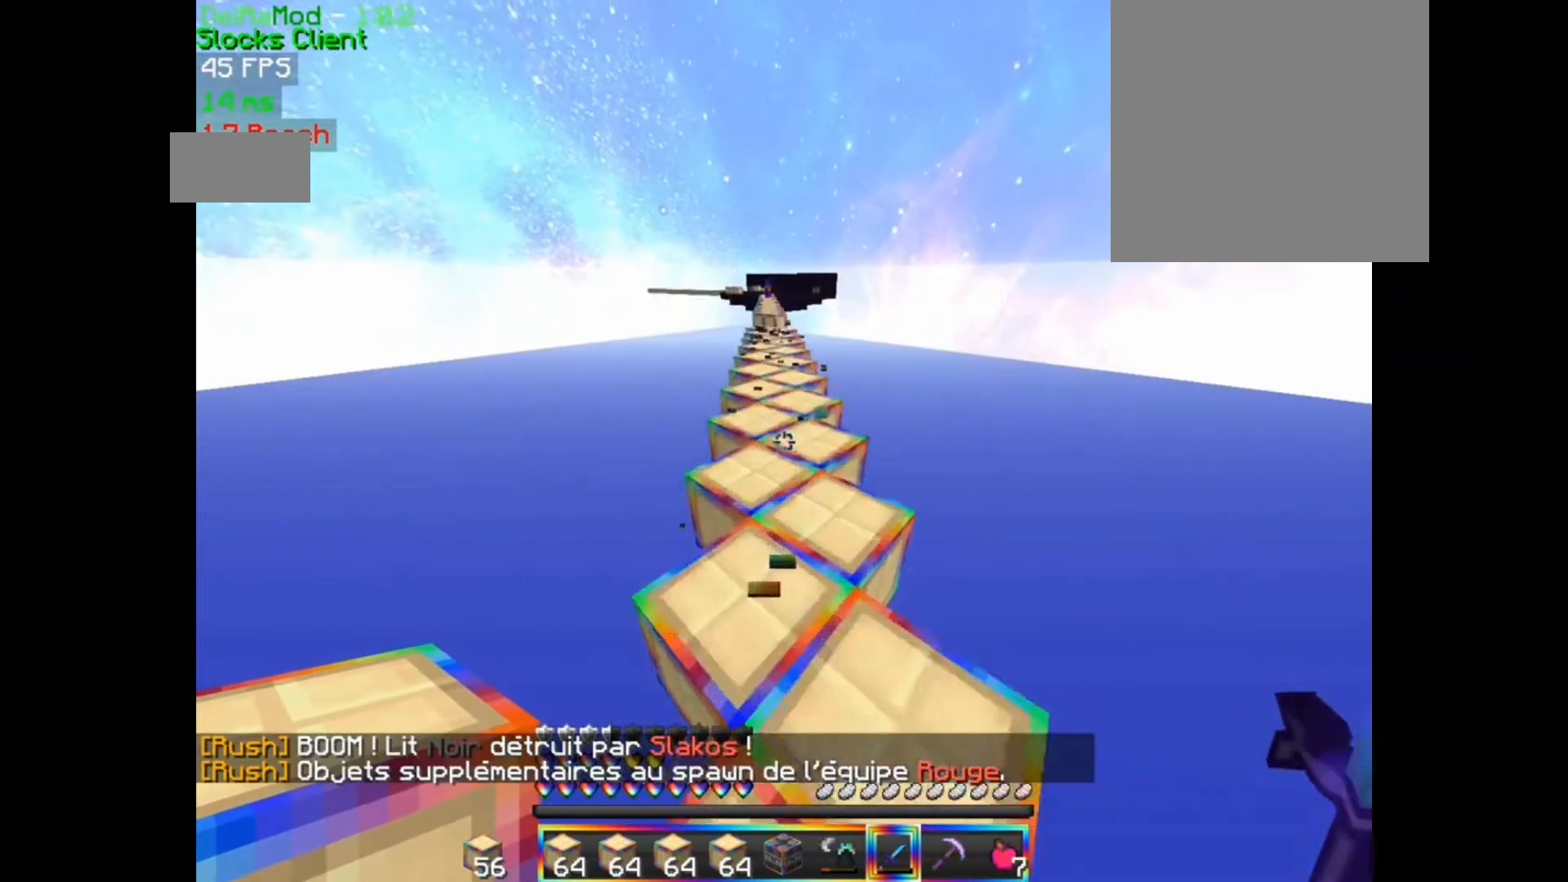
{"keys": ["z"], "mouse": [], "events": []}
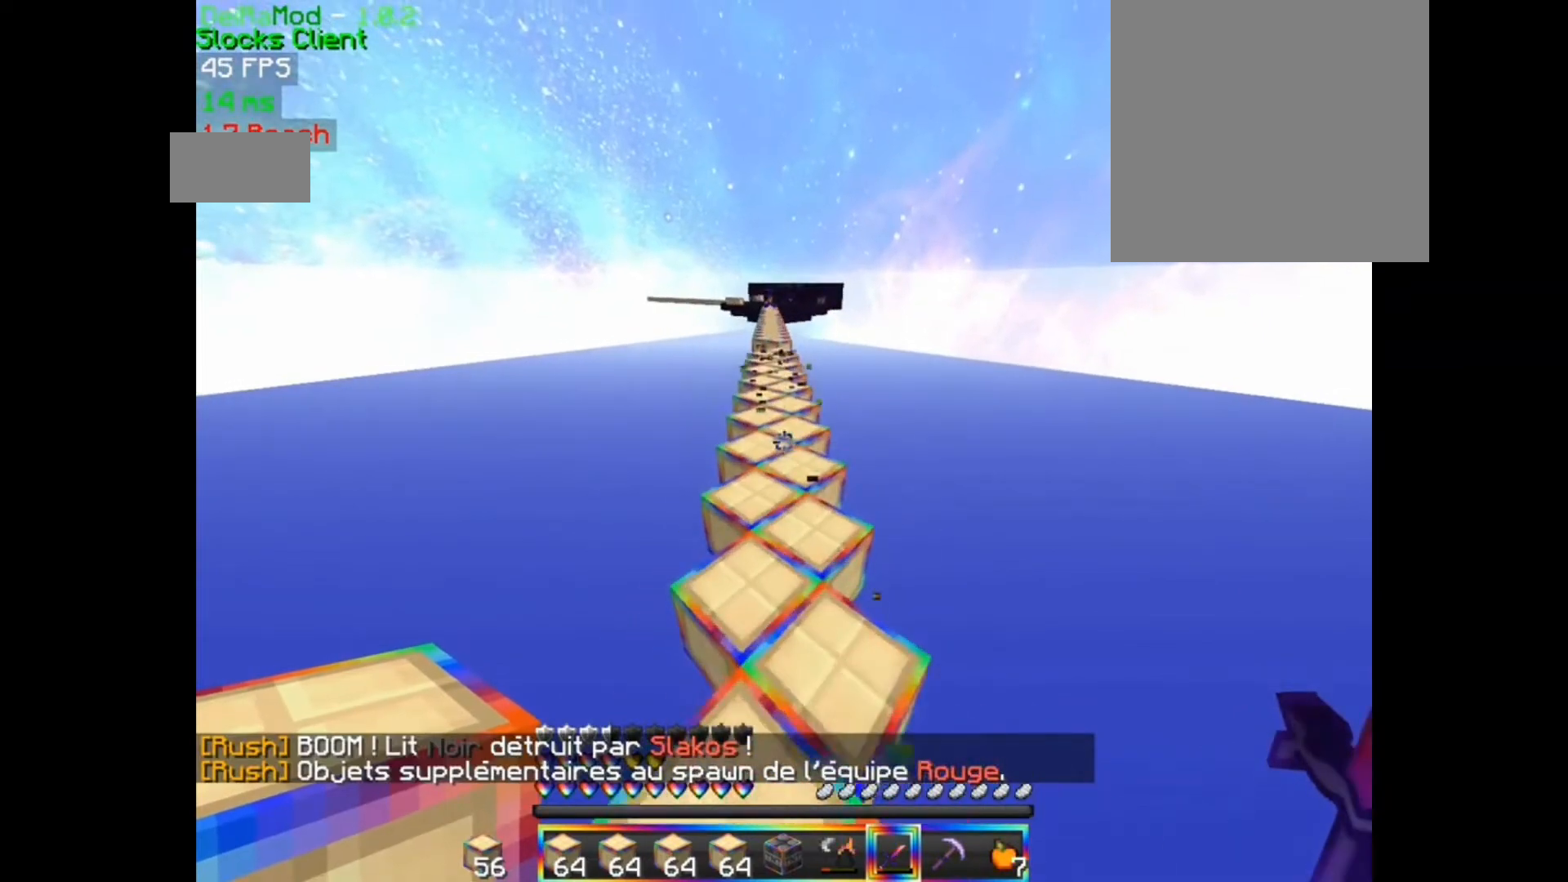
{"keys": ["z"], "mouse": [], "events": []}
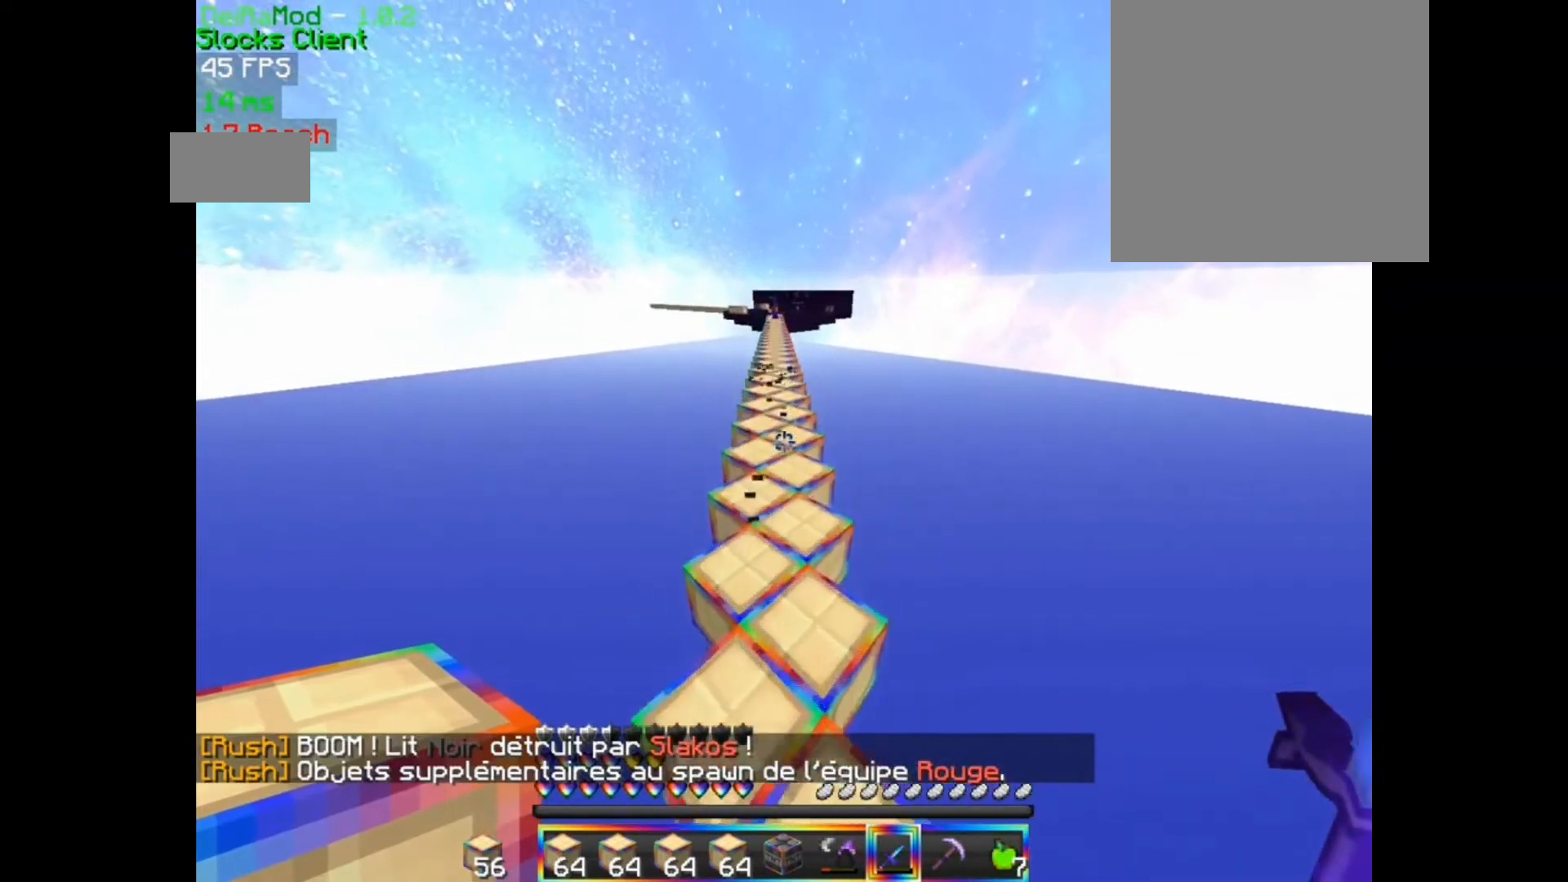
{"keys": ["z"], "mouse": [], "events": []}
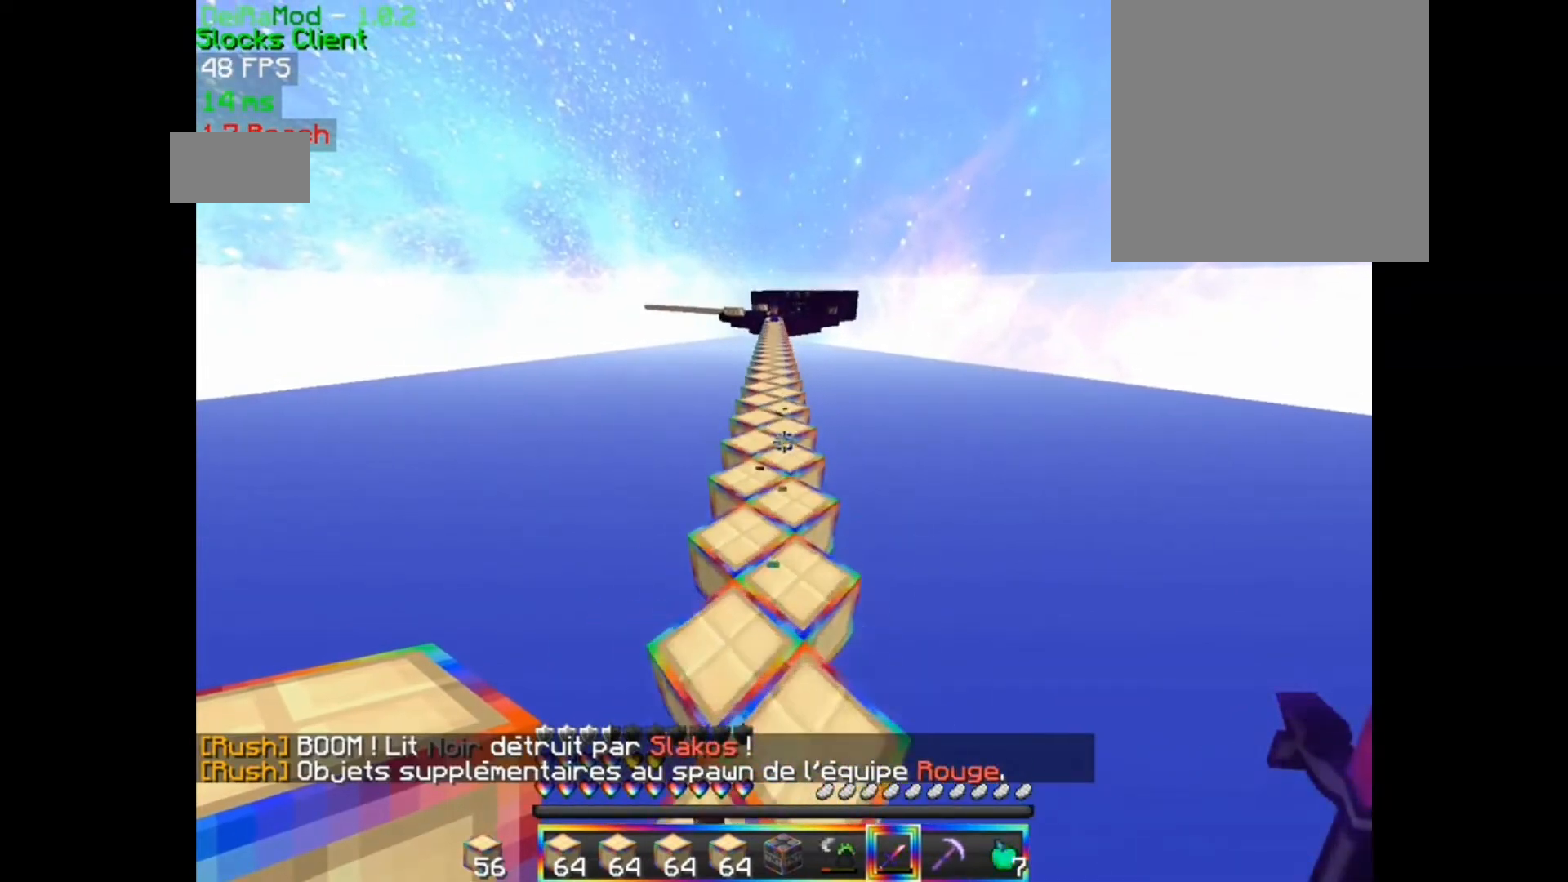
{"keys": ["z"], "mouse": [], "events": []}
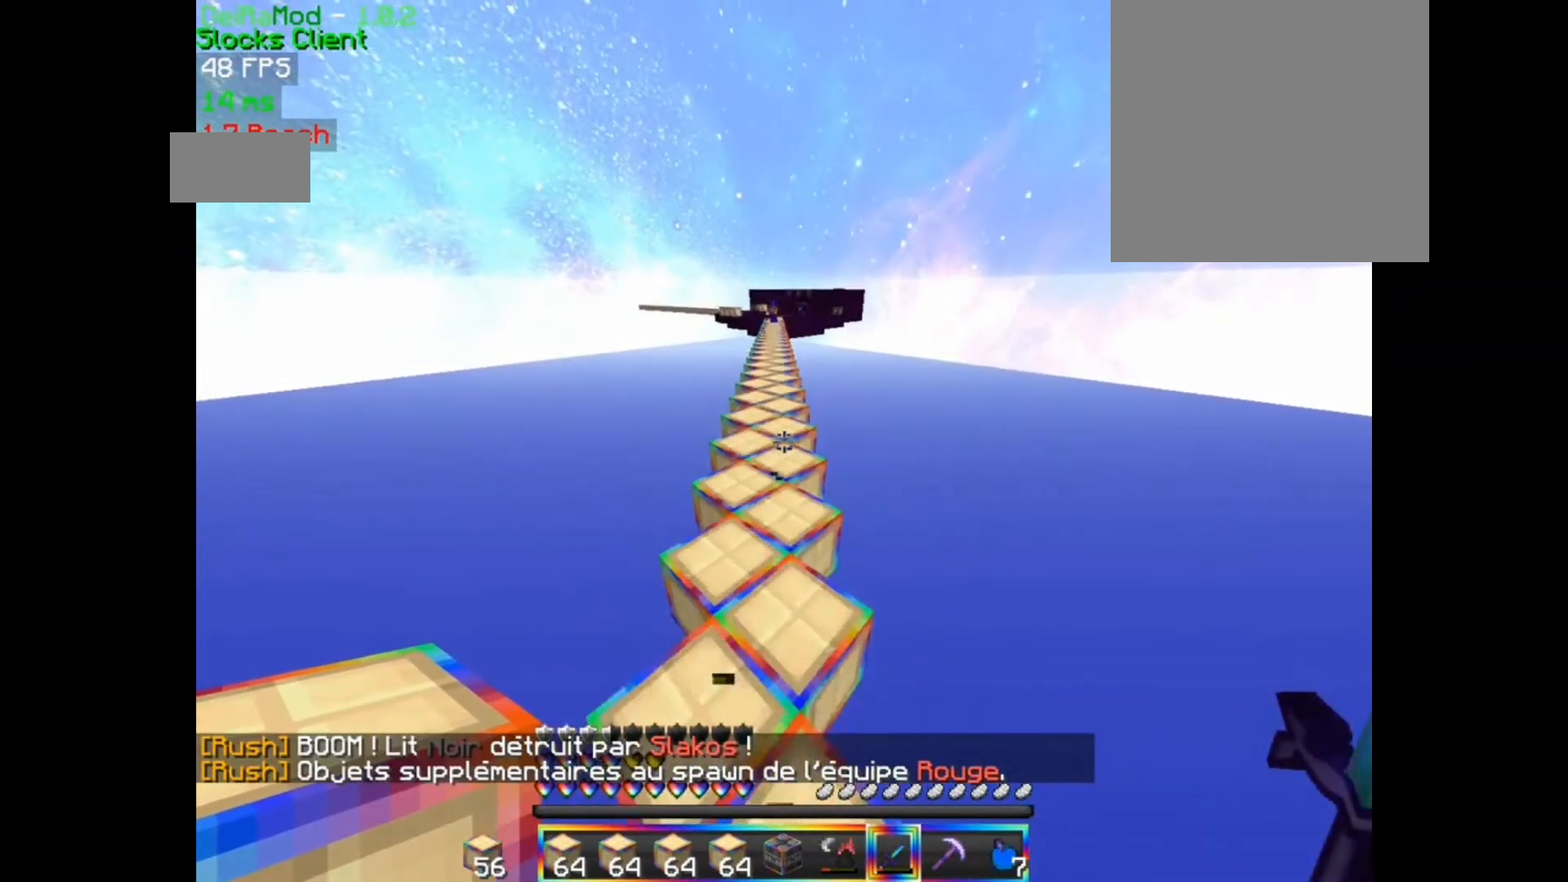
{"keys": ["z"], "mouse": [], "events": []}
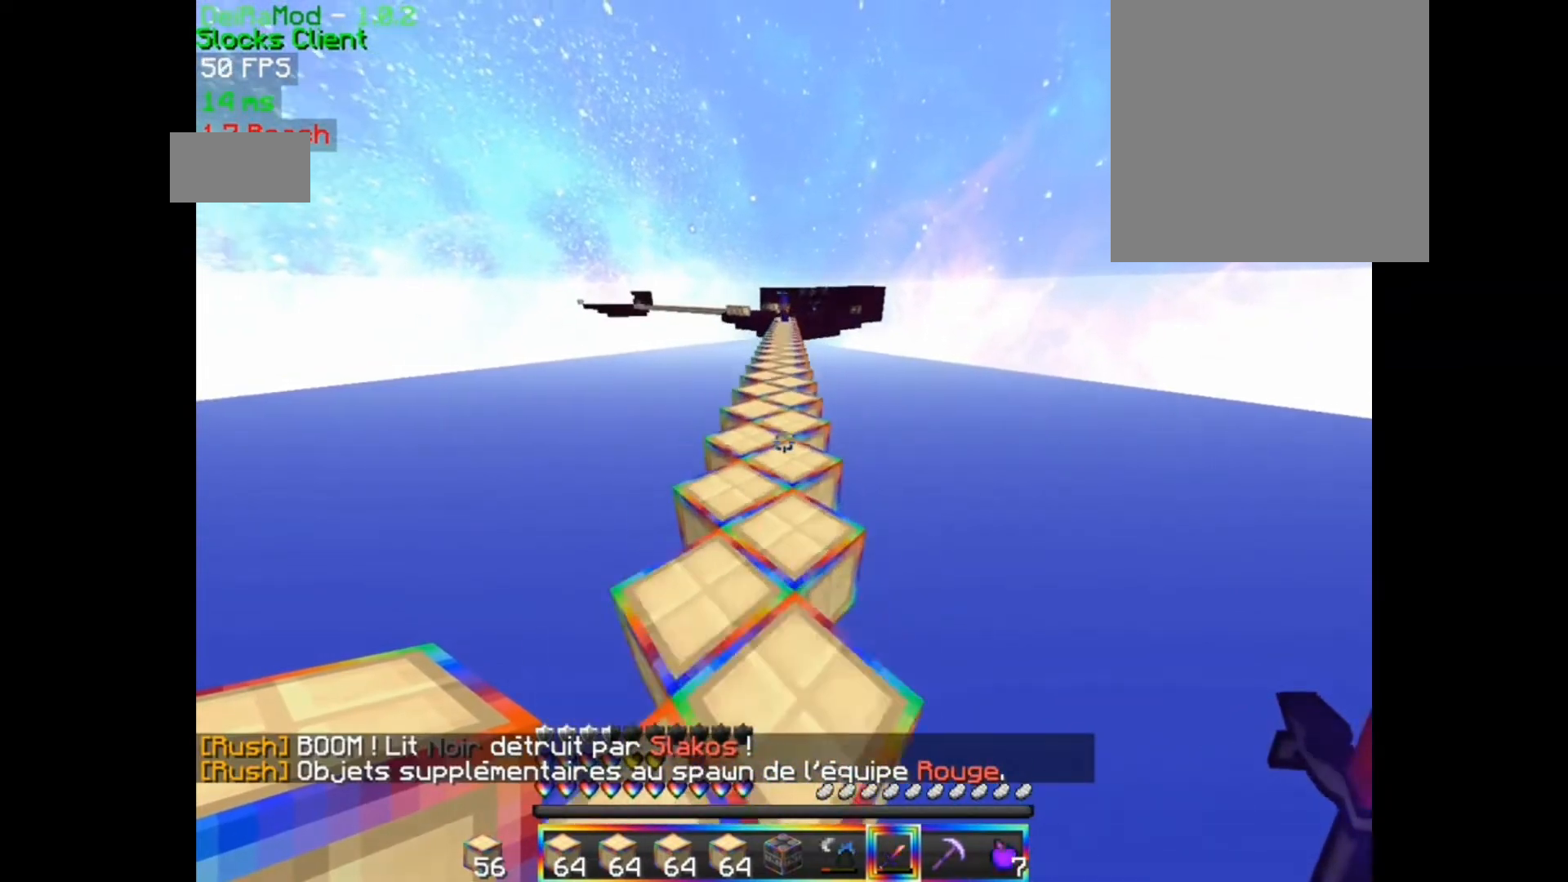
{"keys": ["z"], "mouse": [], "events": []}
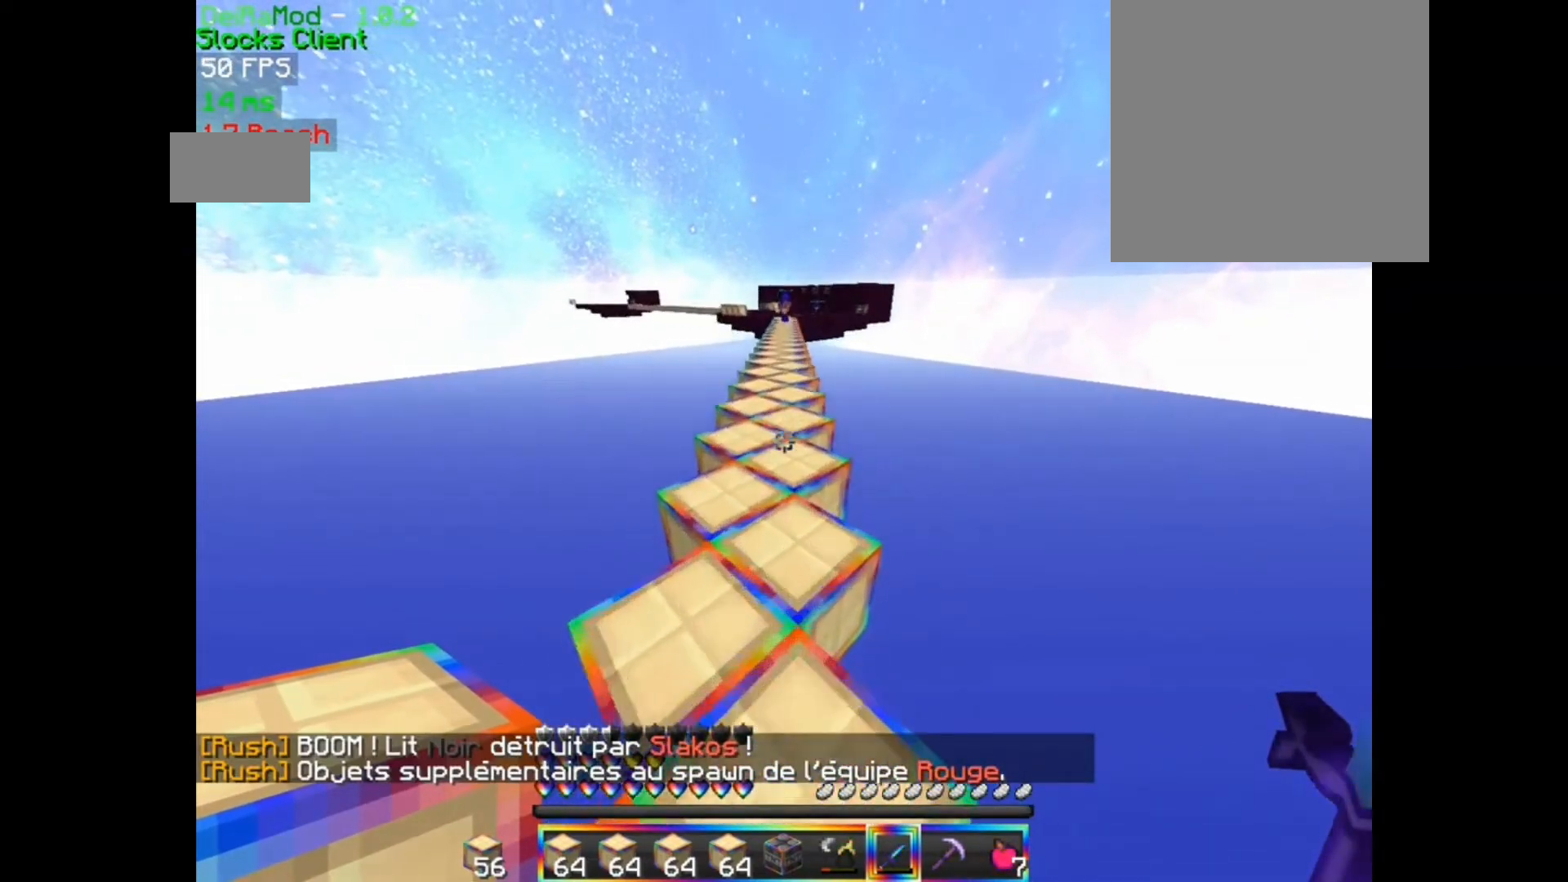
{"keys": ["z"], "mouse": [], "events": []}
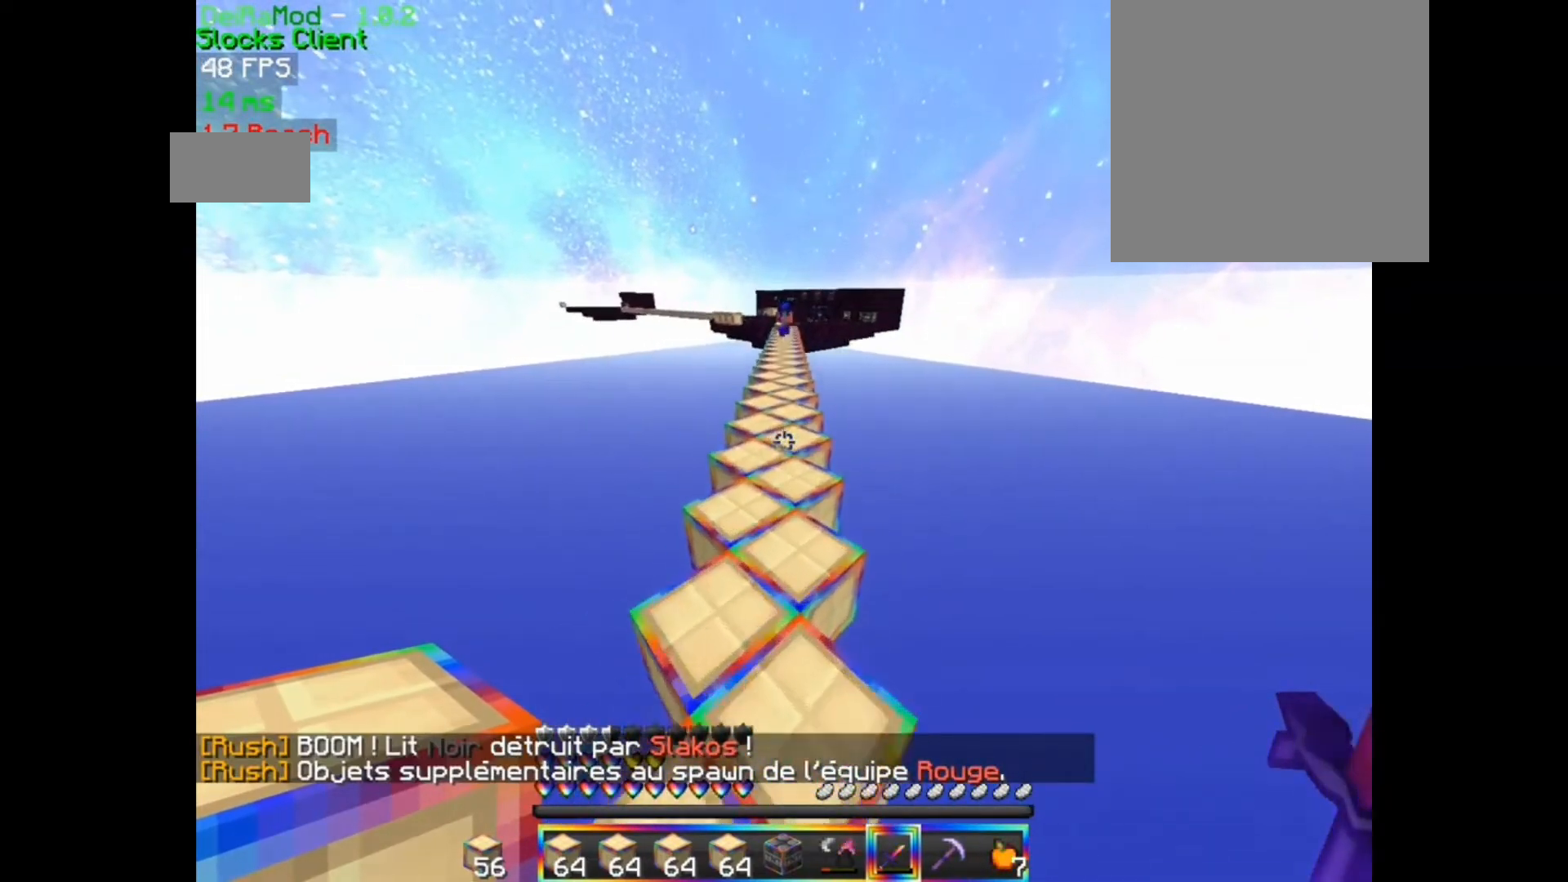
{"keys": ["z"], "mouse": [], "events": []}
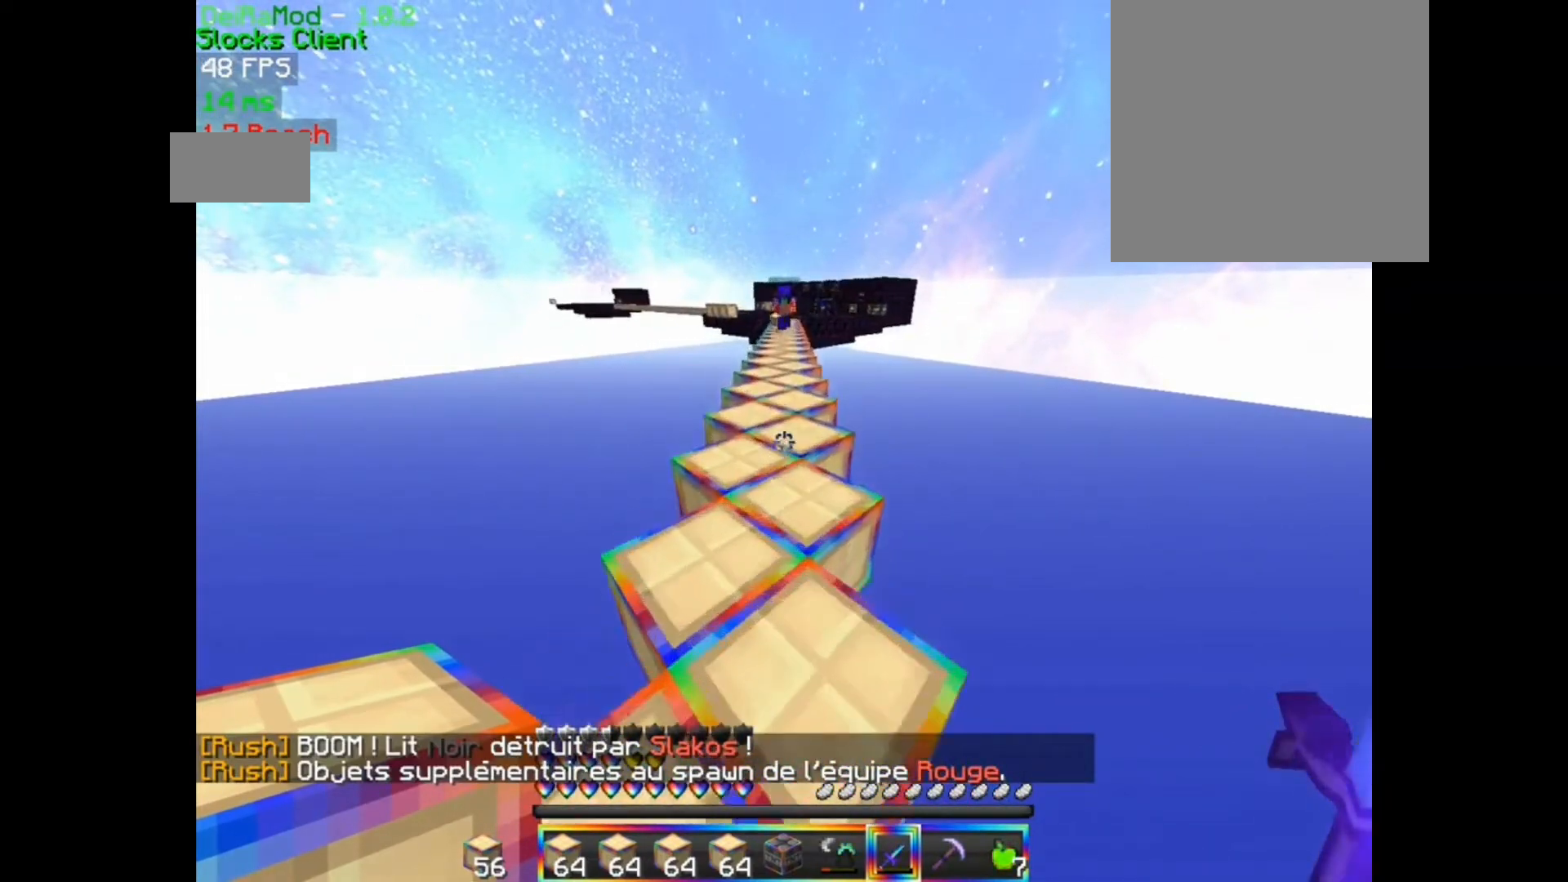
{"keys": ["s"], "mouse": [], "events": [[33, "z", "up"], [133, "s", "down"]]}
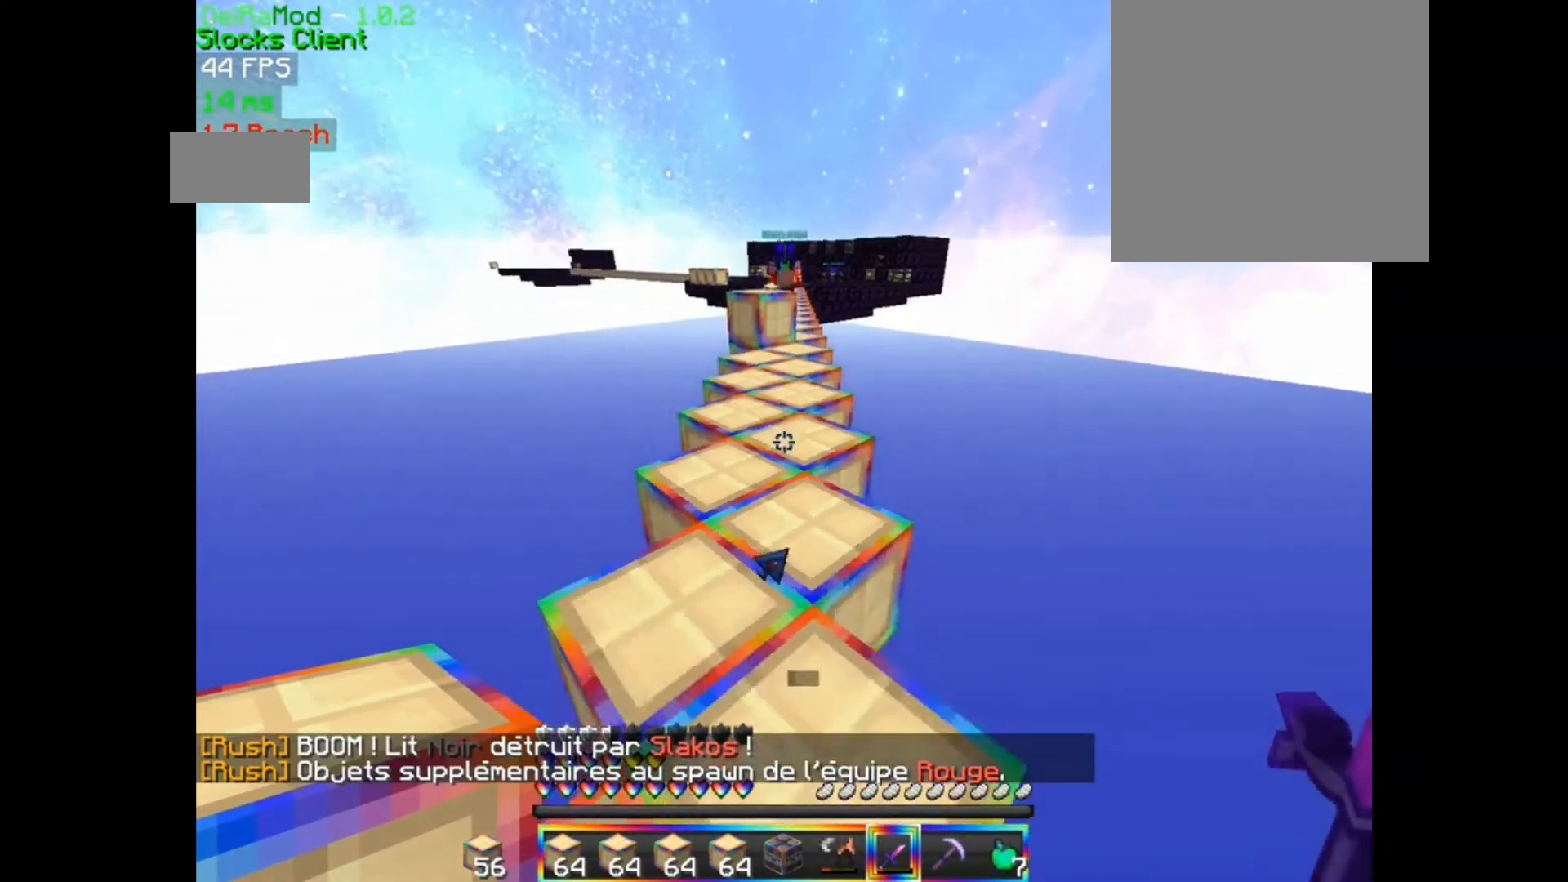
{"keys": ["z"], "mouse": ["left"], "events": [[267, "s", "up"], [367, "mouse_left", "down"], [367, "z", "down"]]}
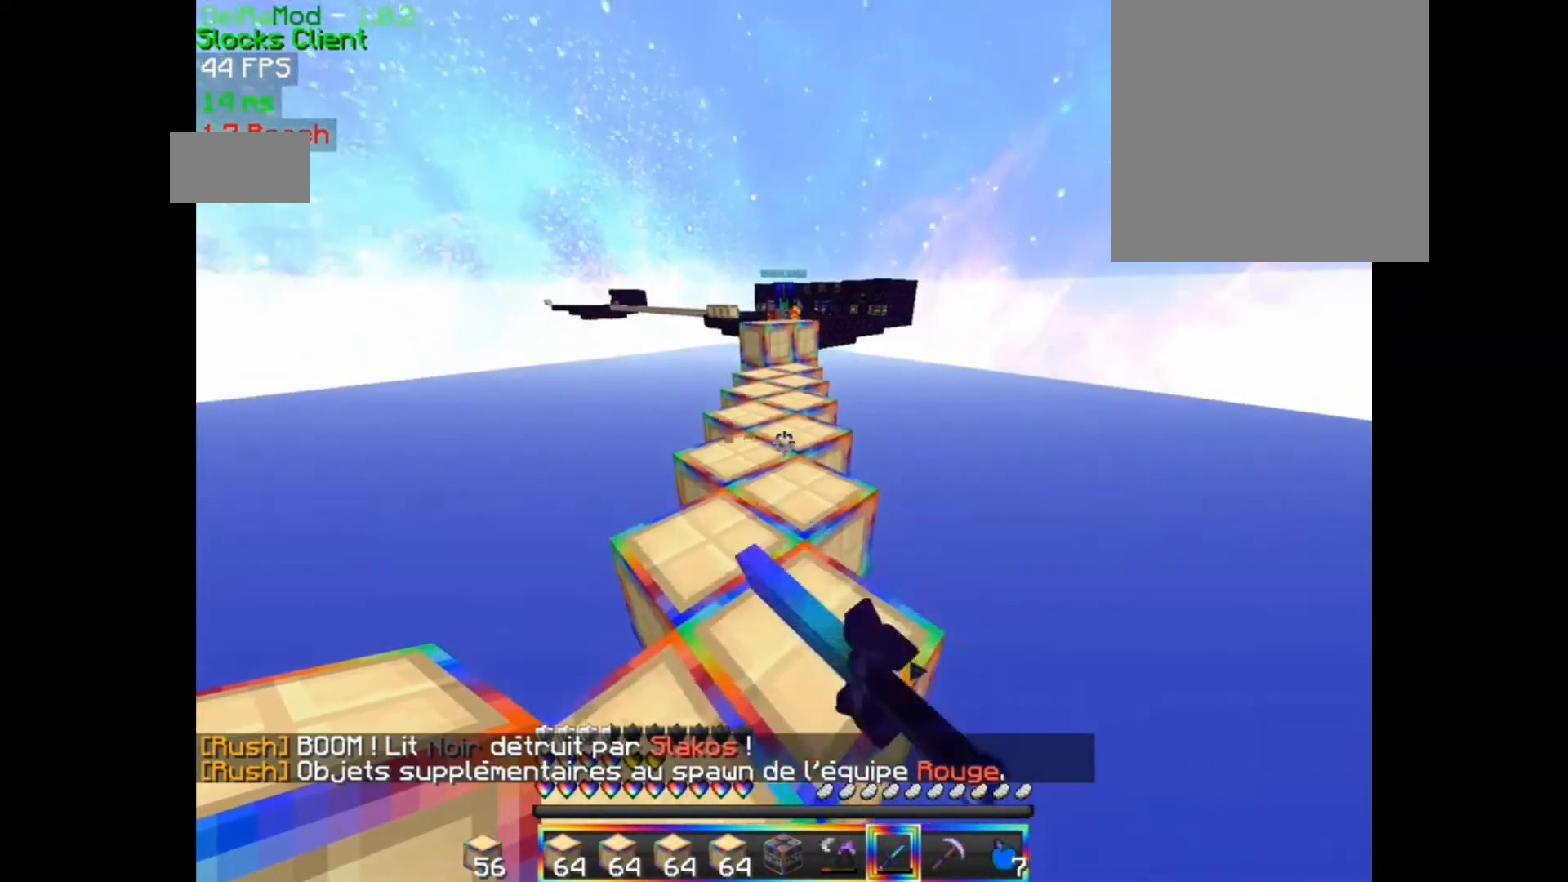
{"keys": ["z"], "mouse": [], "events": [[267, "mouse_left", "up"], [300, "mouse_left", "down"], [400, "mouse_left", "up"]]}
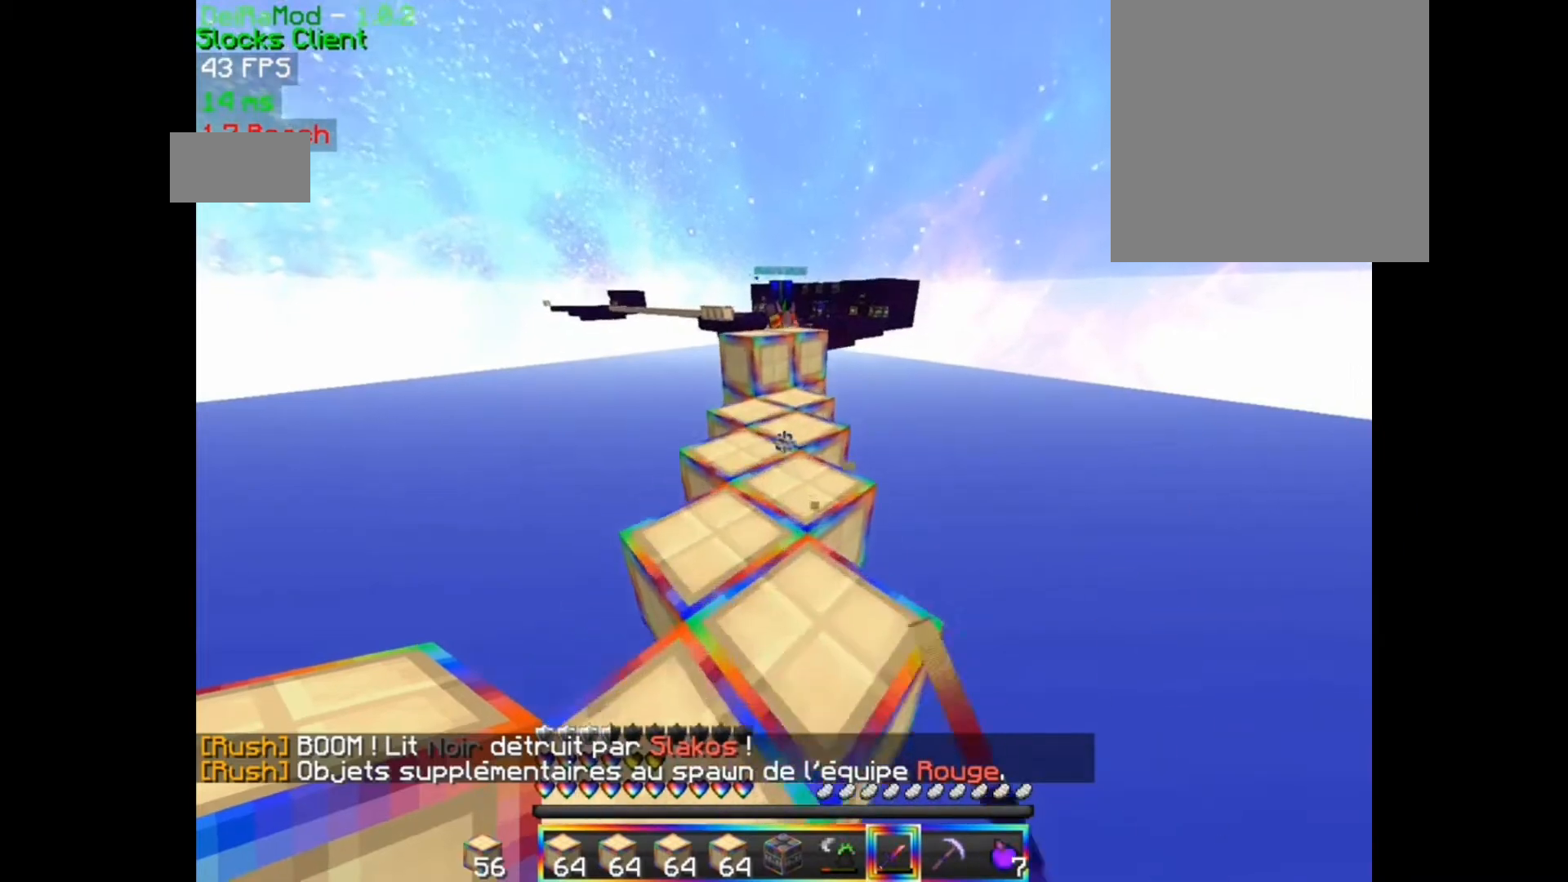
{"keys": ["s"], "mouse": ["right"], "events": [[100, "z", "up"], [167, "s", "down"], [200, "mouse_right", "down"]]}
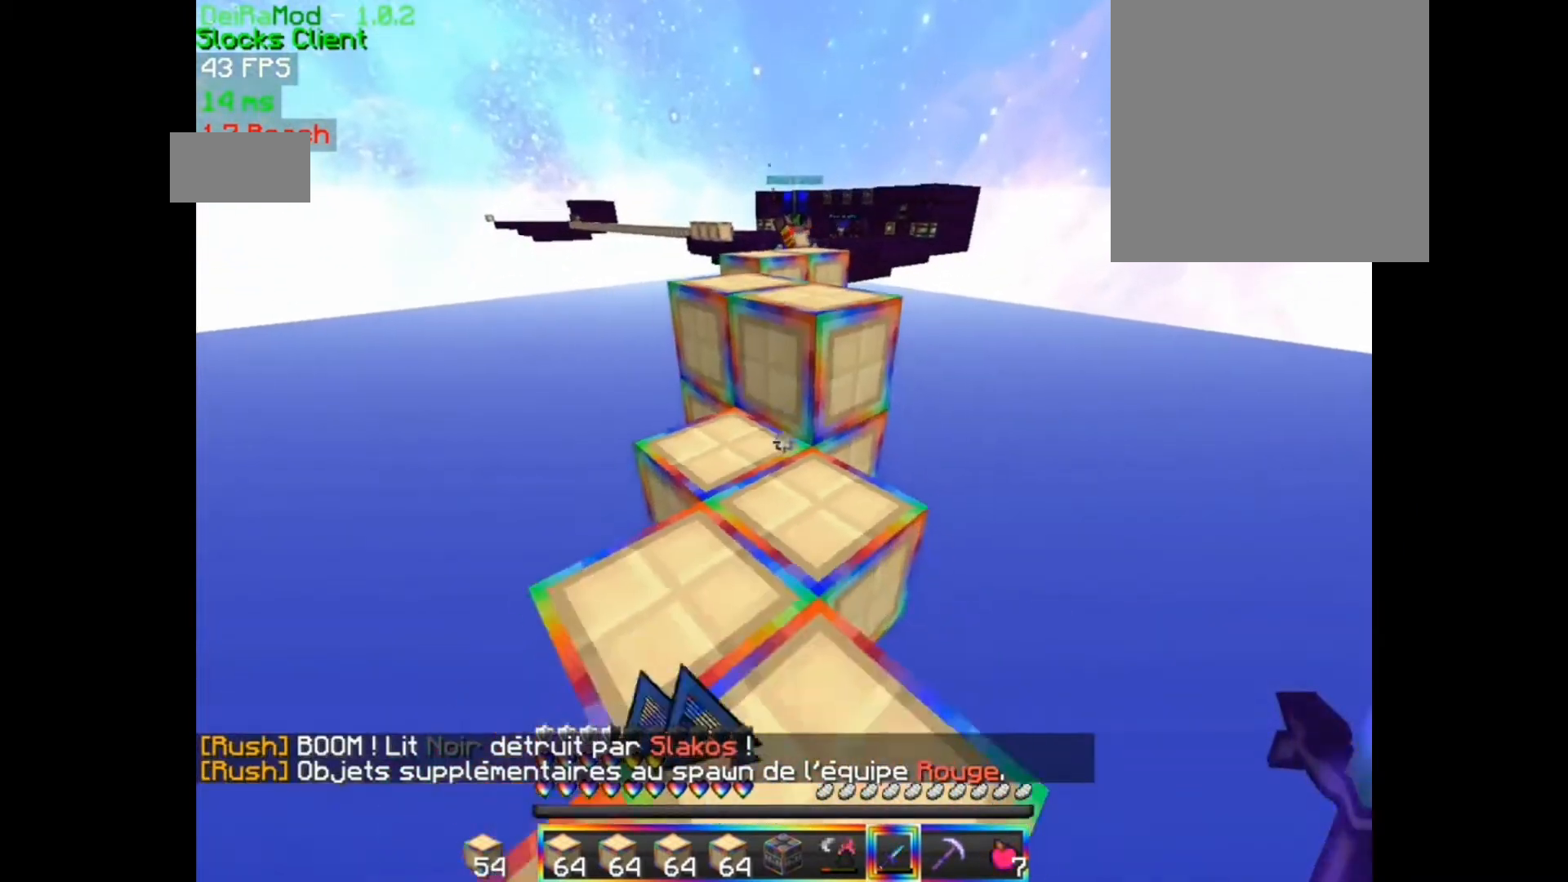
{"keys": ["s"], "mouse": ["right"], "events": [[33, "mouse_right", "up"], [100, "mouse_right", "down"], [367, "mouse_right", "up"], [433, "mouse_right", "down"]]}
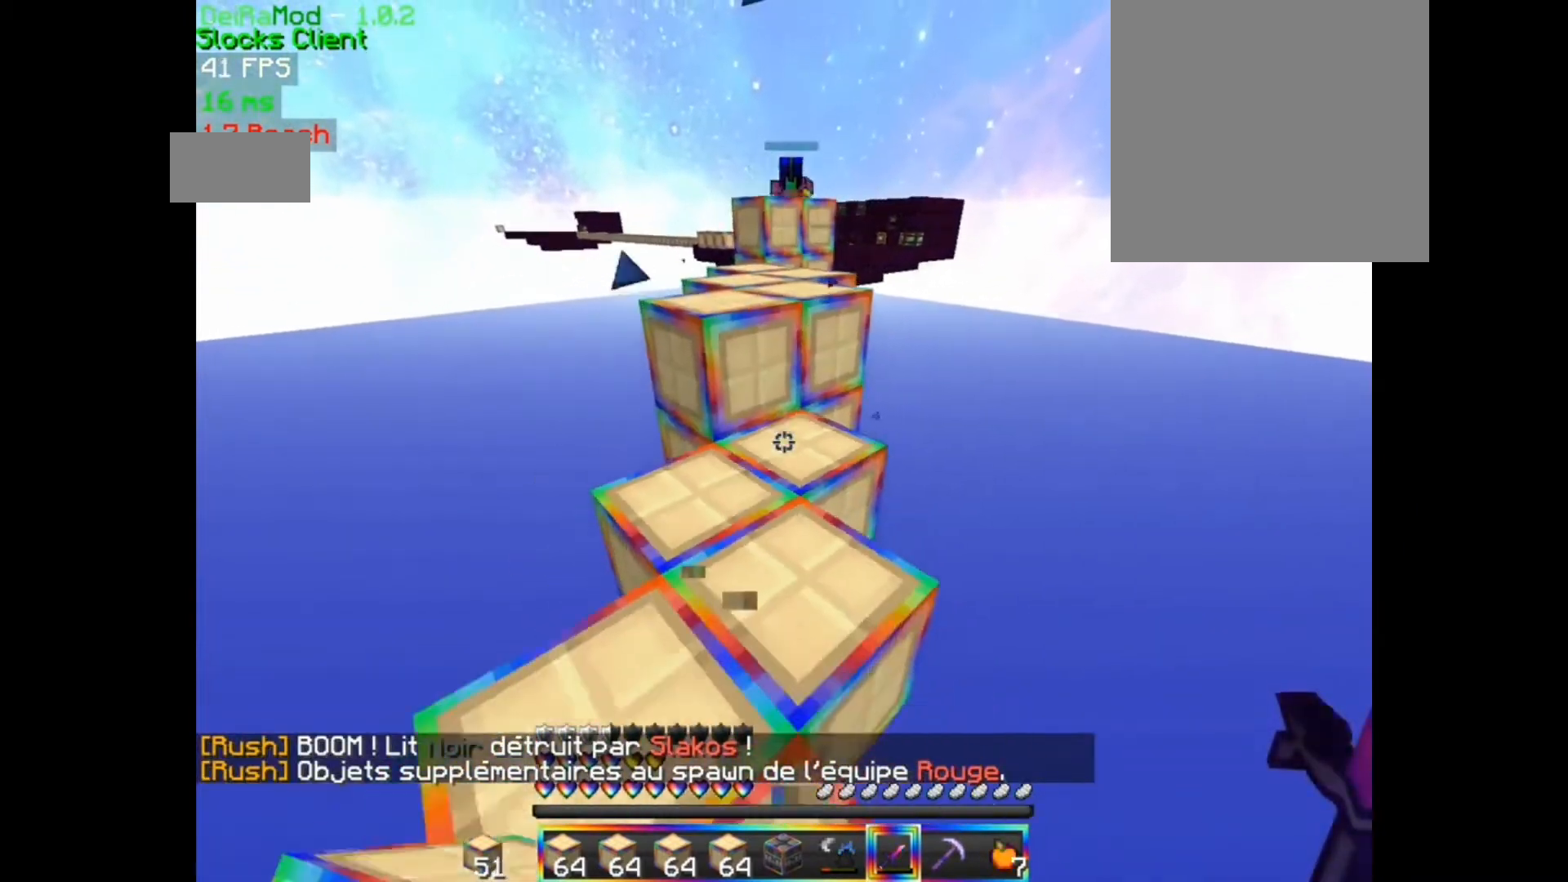
{"keys": ["z"], "mouse": [], "events": [[167, "mouse_right", "up"], [233, "mouse_right", "down"], [233, "s", "up"], [333, "mouse_right", "up"], [367, "z", "down"]]}
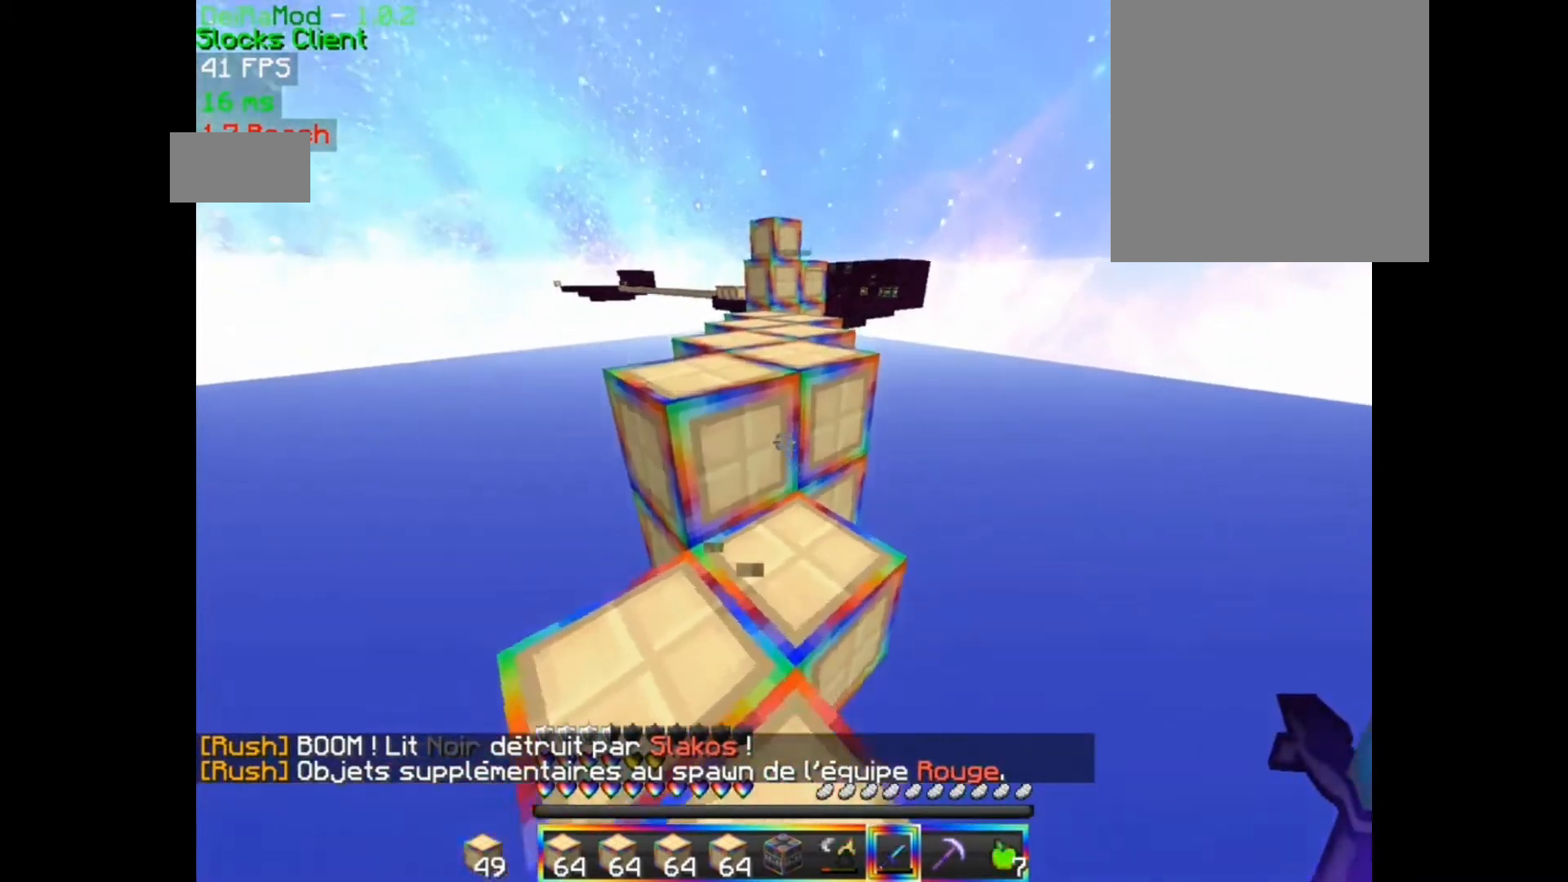
{"keys": ["z"], "mouse": [], "events": []}
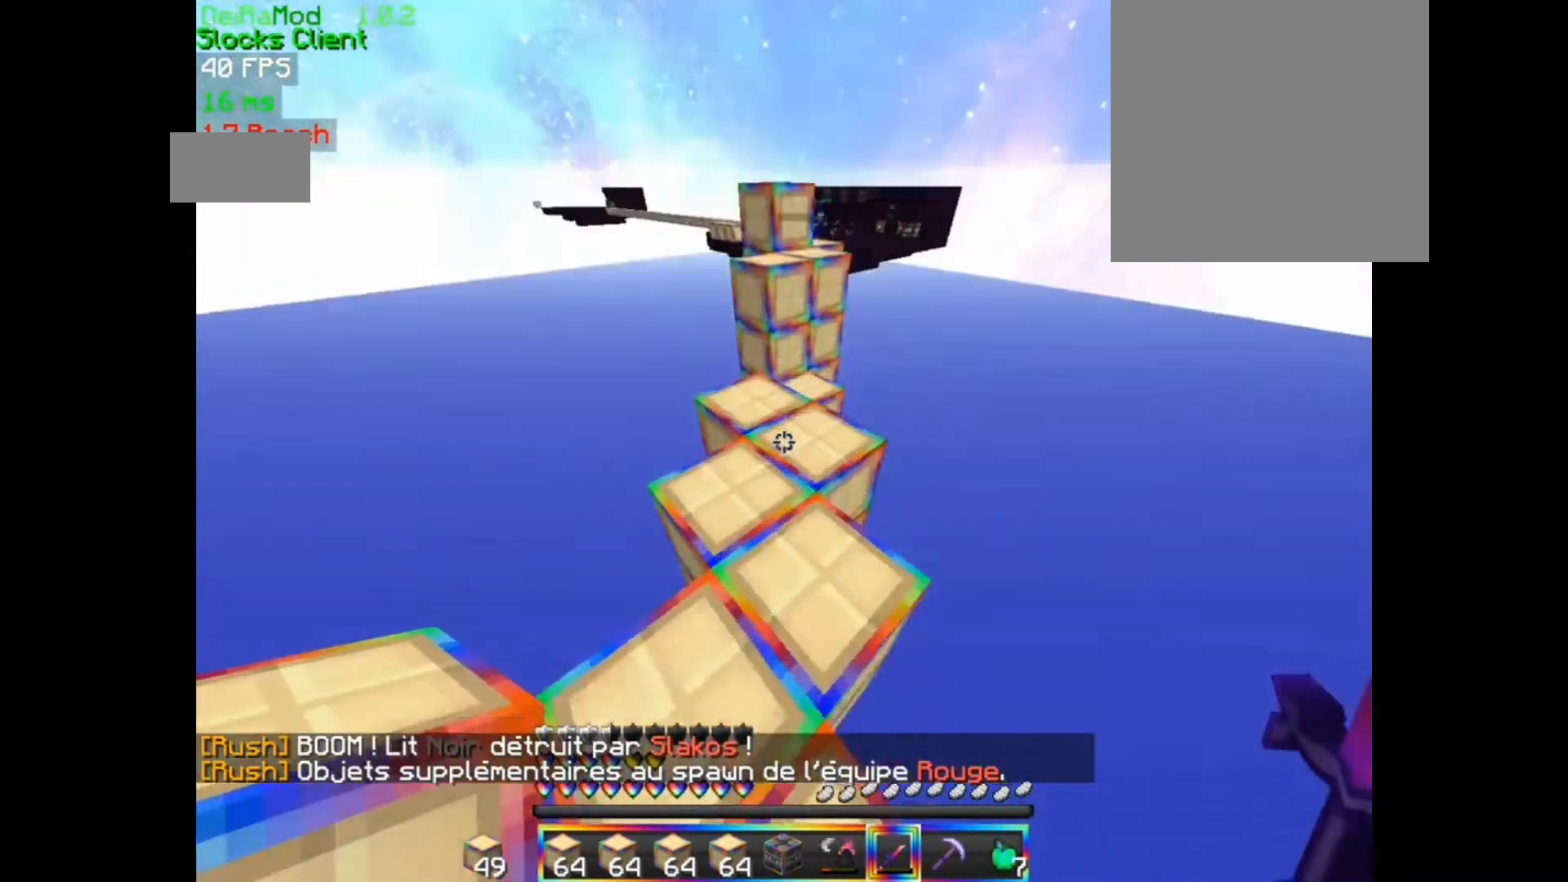
{"keys": ["d", "s"], "mouse": ["right"], "events": [[133, "z", "up"], [167, "mouse_right", "down"], [233, "mouse_right", "up"], [300, "mouse_right", "down"], [300, "s", "down"], [367, "mouse_right", "up"], [400, "d", "down"], [467, "mouse_right", "down"]]}
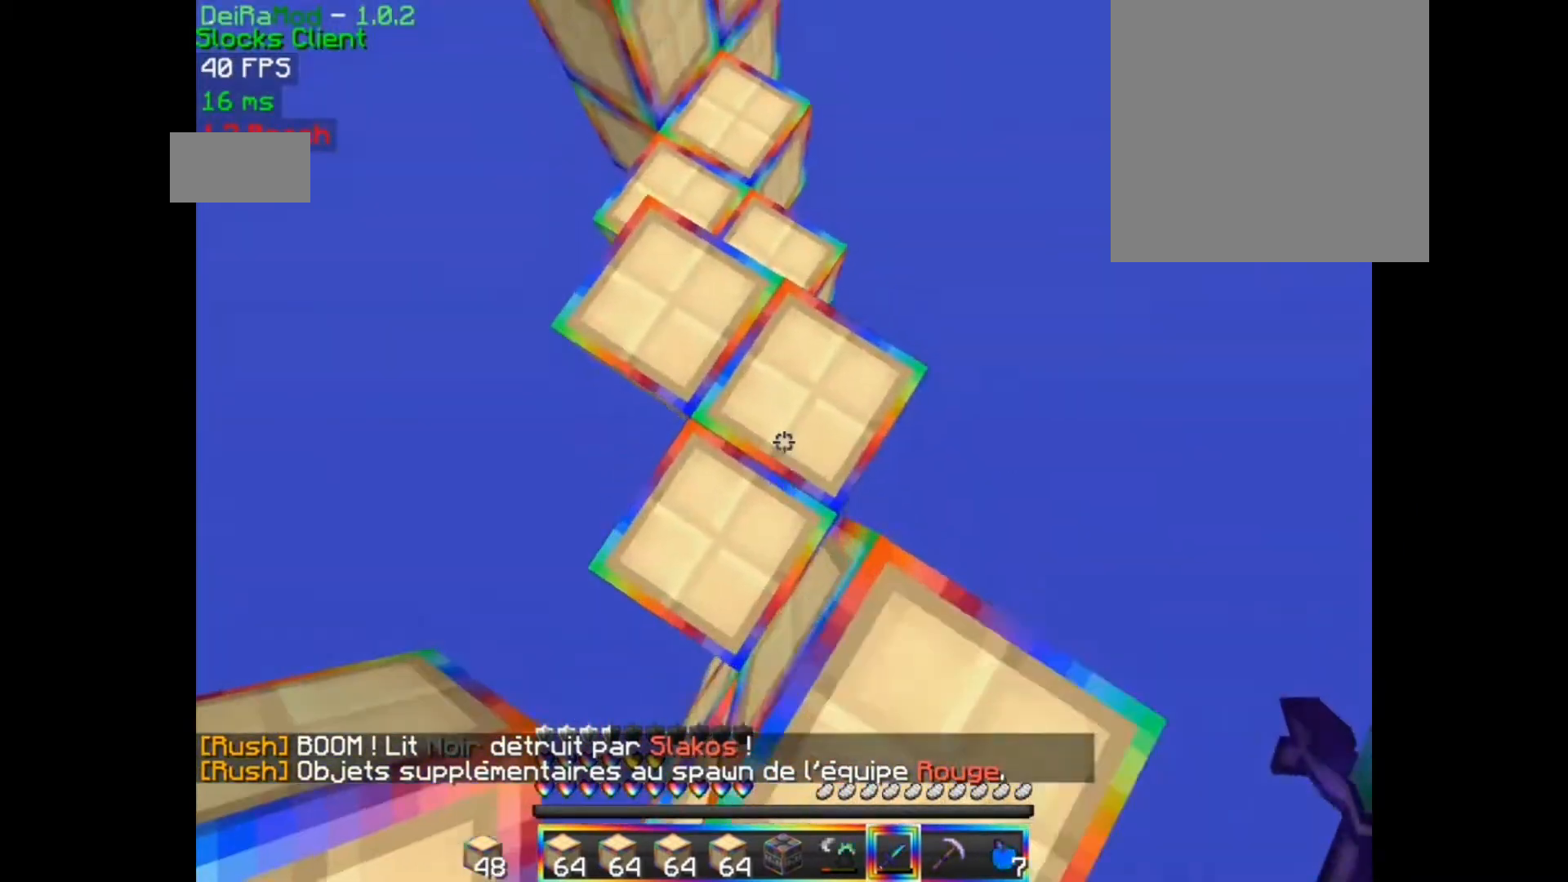
{"keys": ["s"], "mouse": ["right"], "events": [[33, "mouse_right", "up"], [133, "mouse_right", "down"], [233, "mouse_right", "up"], [300, "mouse_right", "down"], [500, "d", "up"]]}
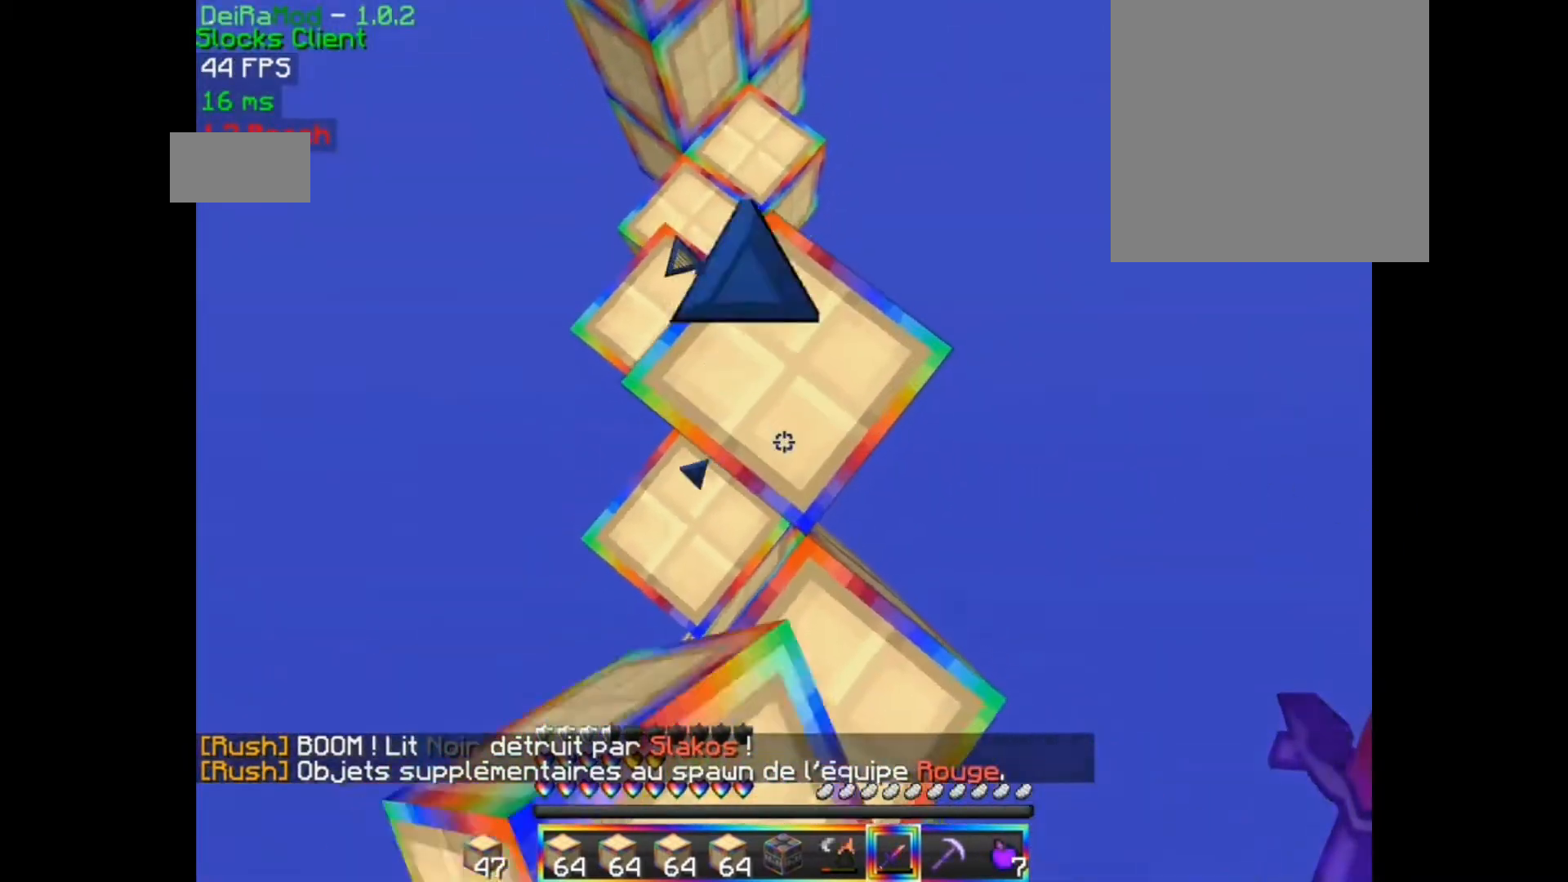
{"keys": ["q", "s"], "mouse": []}
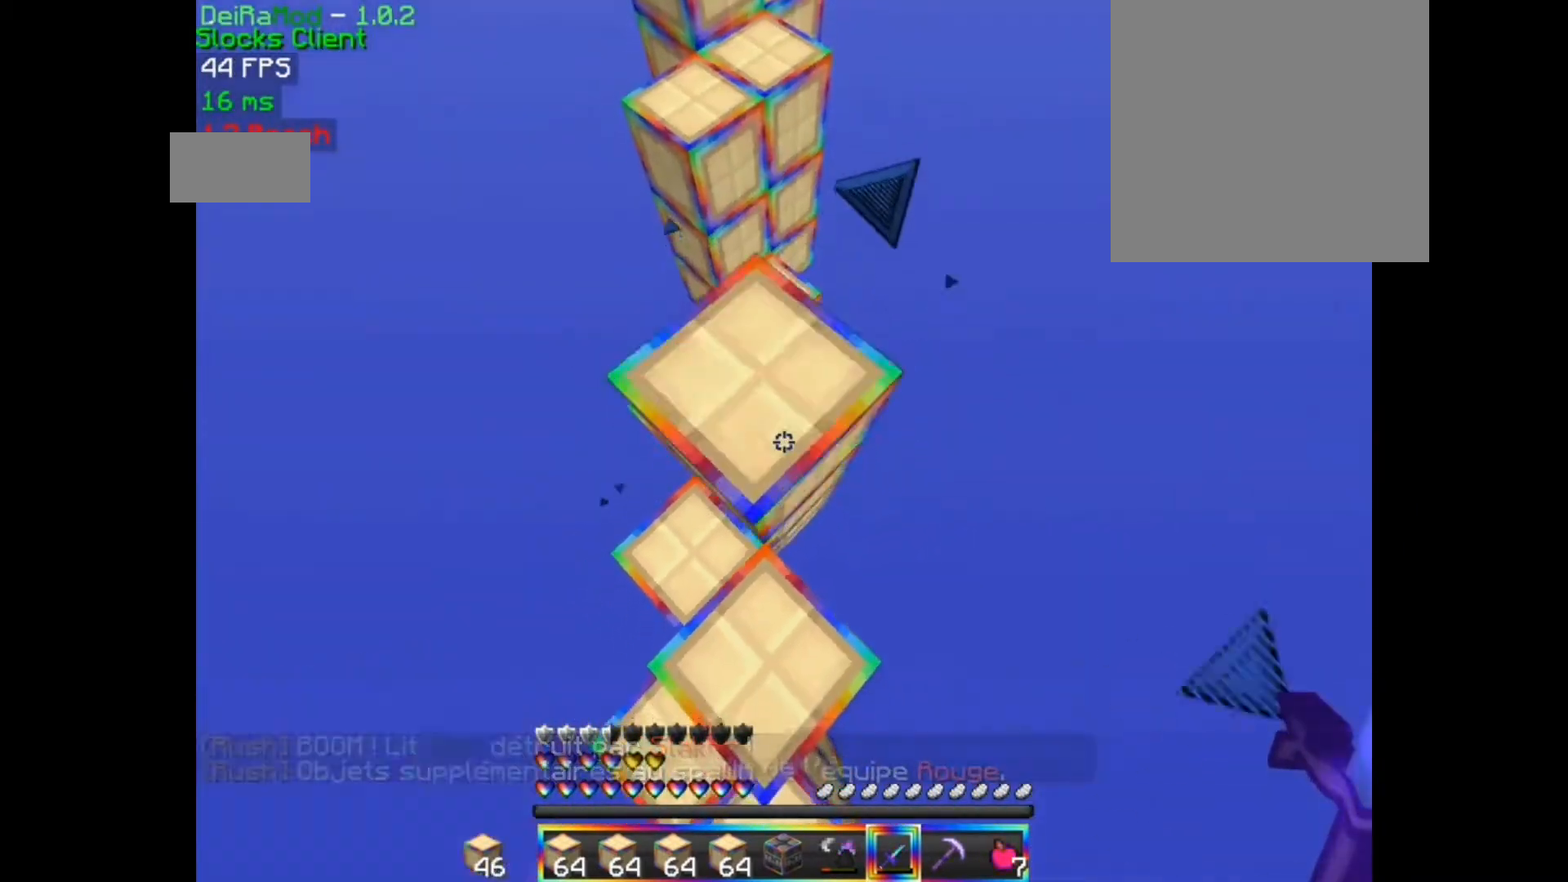
{"keys": ["s"], "mouse": [], "events": [[33, "mouse_right", "down"], [133, "mouse_right", "up"], [200, "mouse_right", "down"], [233, "q", "up"], [333, "mouse_right", "up"], [367, "mouse_right", "down"], [467, "mouse_right", "up"]]}
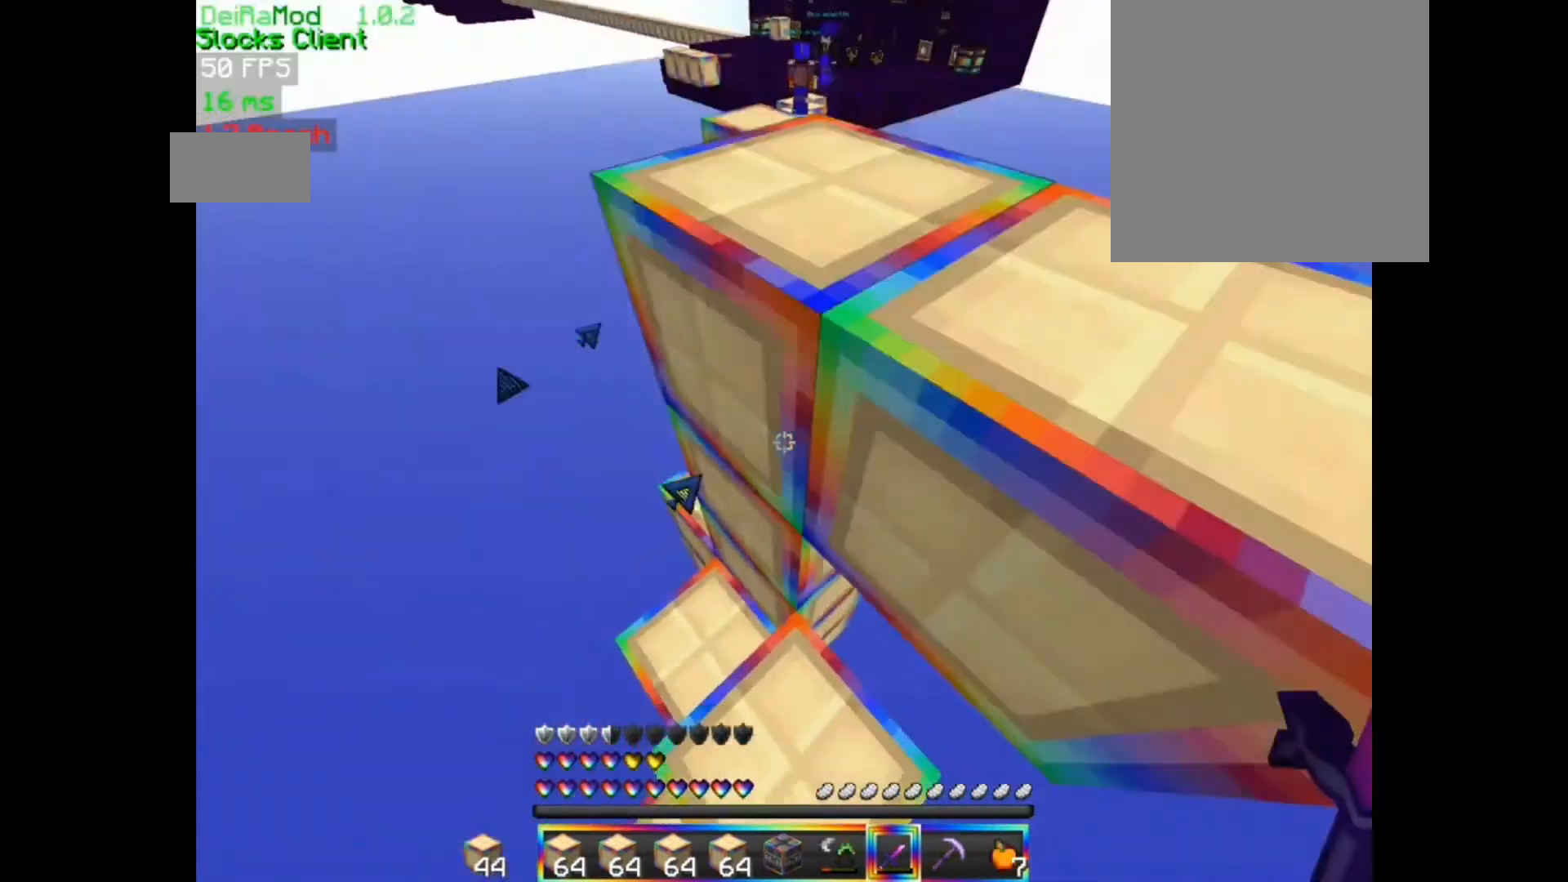
{"keys": [], "mouse": [], "events": [[33, "mouse_right", "down"], [167, "mouse_right", "up"], [200, "mouse_right", "down"], [233, "d", "down"], [333, "d", "up"], [500, "mouse_right", "up"], [500, "s", "up"]]}
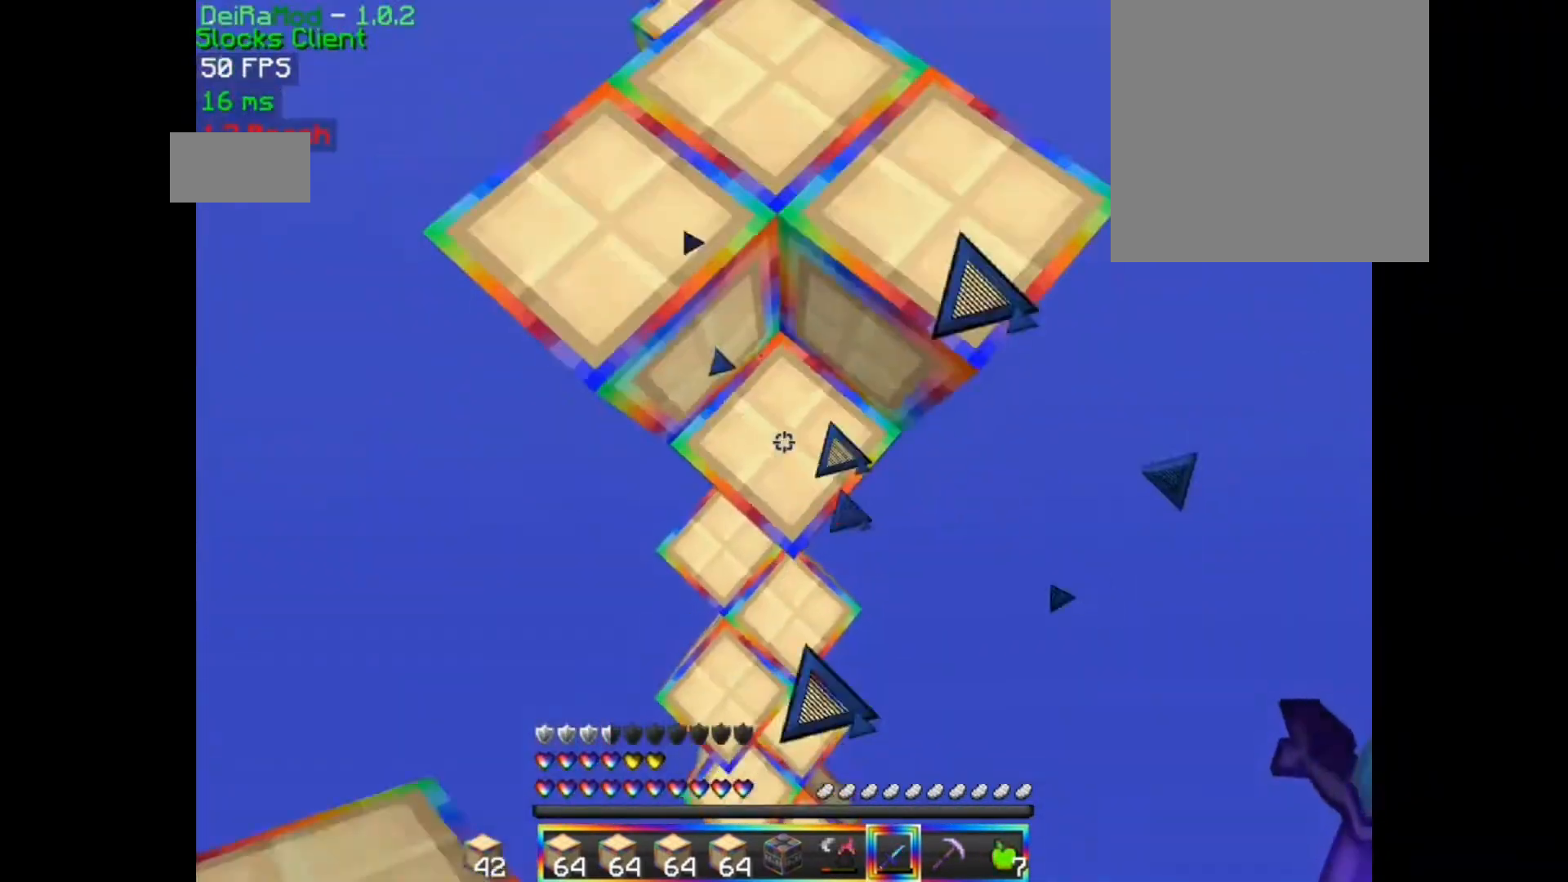
{"keys": [], "mouse": ["right"], "events": [[67, "mouse_right", "down"], [367, "mouse_right", "up"], [500, "mouse_right", "down"]]}
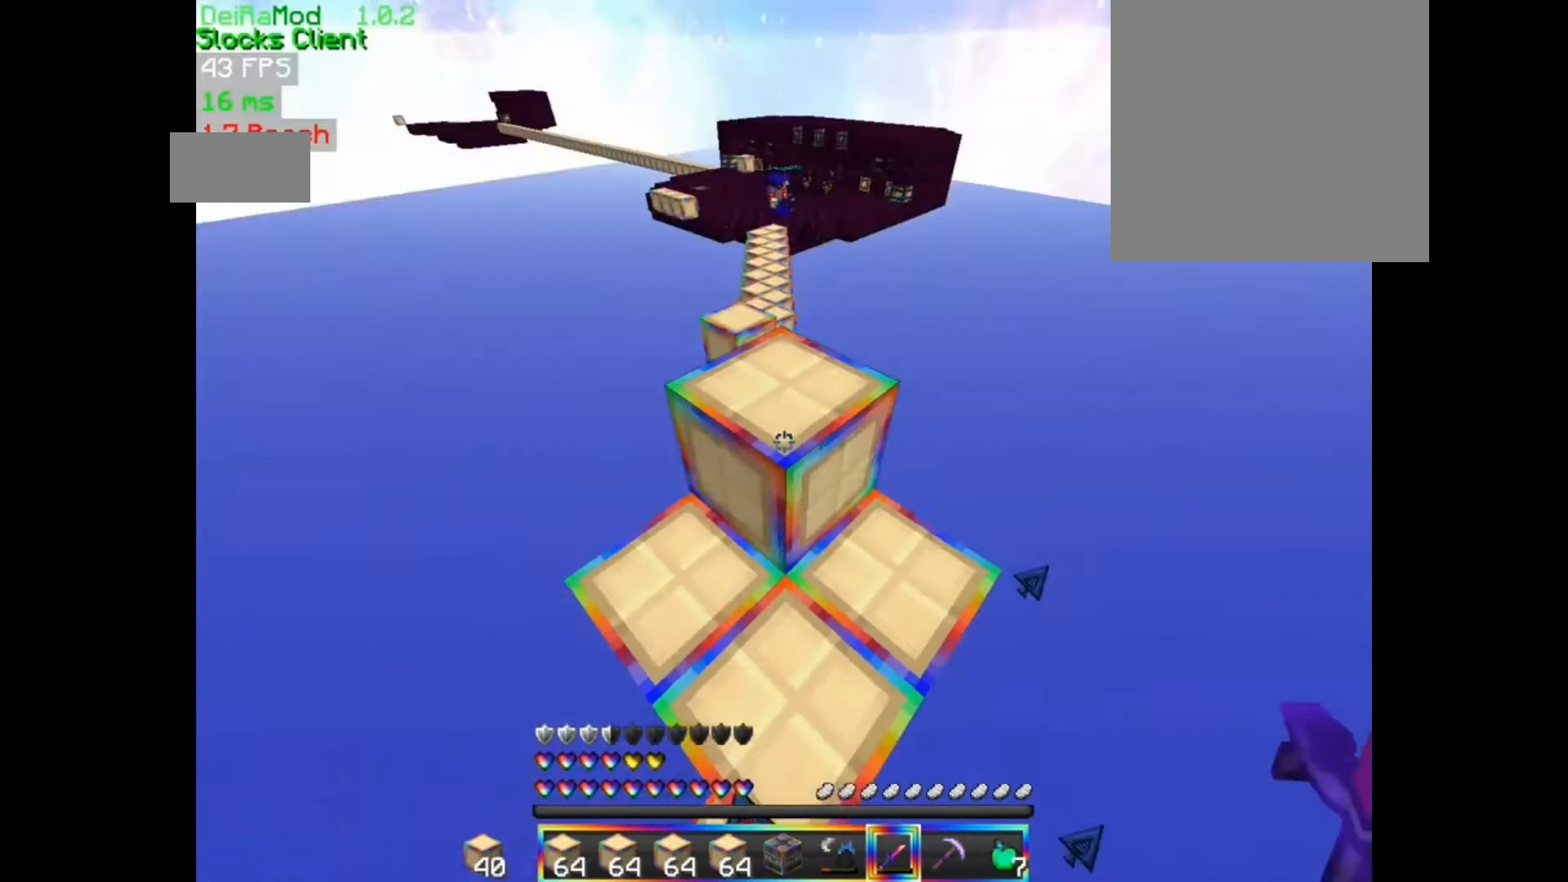
{"keys": [], "mouse": ["right"], "events": [[100, "mouse_right", "up"], [167, "mouse_right", "down"]]}
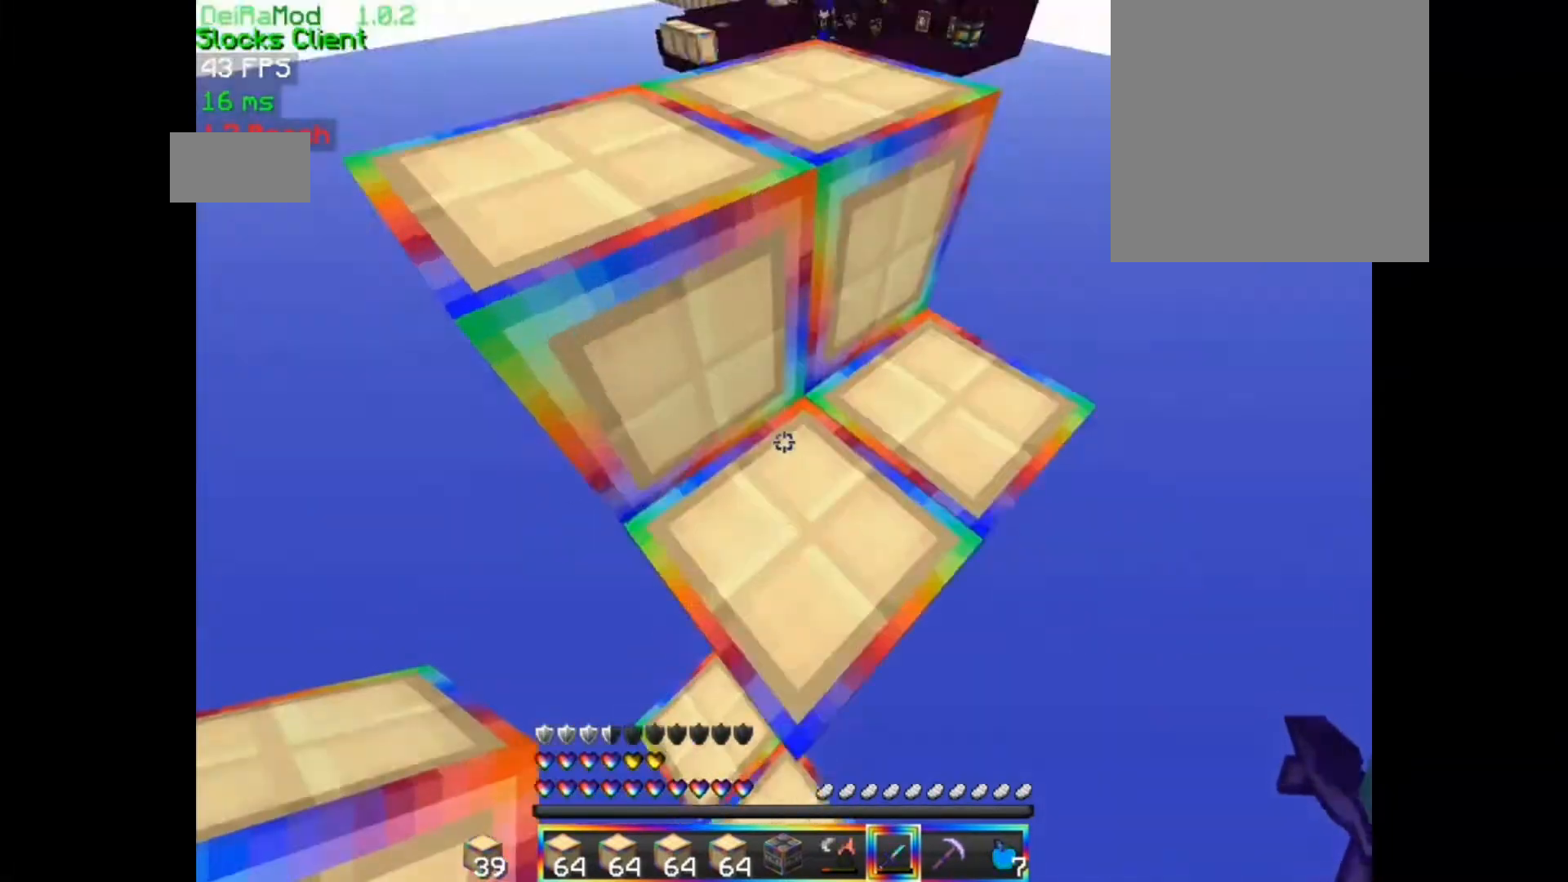
{"keys": [], "mouse": [], "events": [[33, "mouse_right", "up"], [100, "mouse_right", "down"], [200, "mouse_right", "up"], [233, "mouse_right", "down"], [433, "mouse_right", "up"]]}